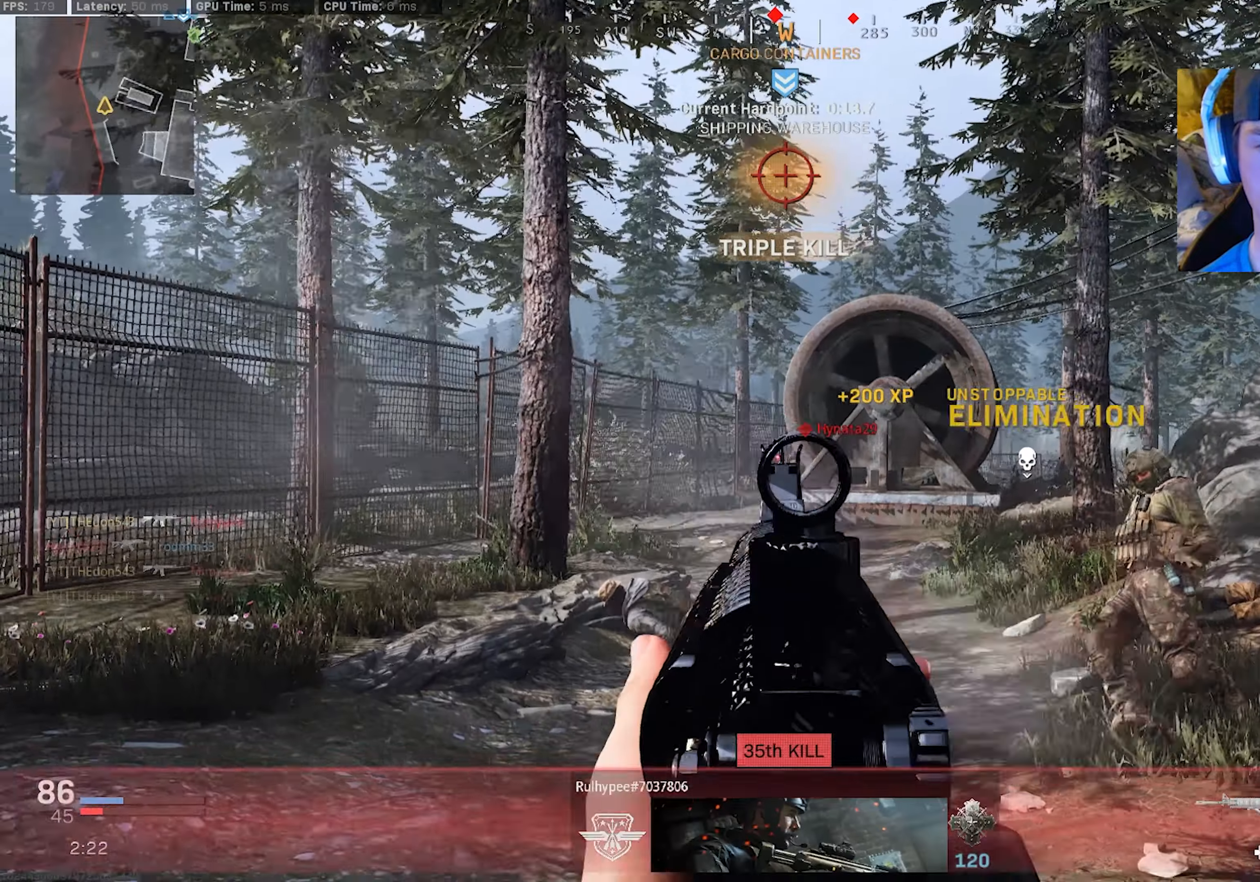
Gameplay with a controller (PlayStation layout); each line is a JSON object with the inputs held at the frame after it. "events" lists button and stick changes between this image and that frame as [ms after this image, input, new state], when the widget could be followed in between. Not read: TOUCHPAD.
{"buttons": [], "left_stick": "up-left", "right_stick": "right", "events": [[117, "L2", "up"], [117, "R2", "up"], [284, "right_stick", "right"], [300, "L3", "down"], [350, "right_stick", "center"], [417, "L3", "up"], [450, "right_stick", "right"]]}
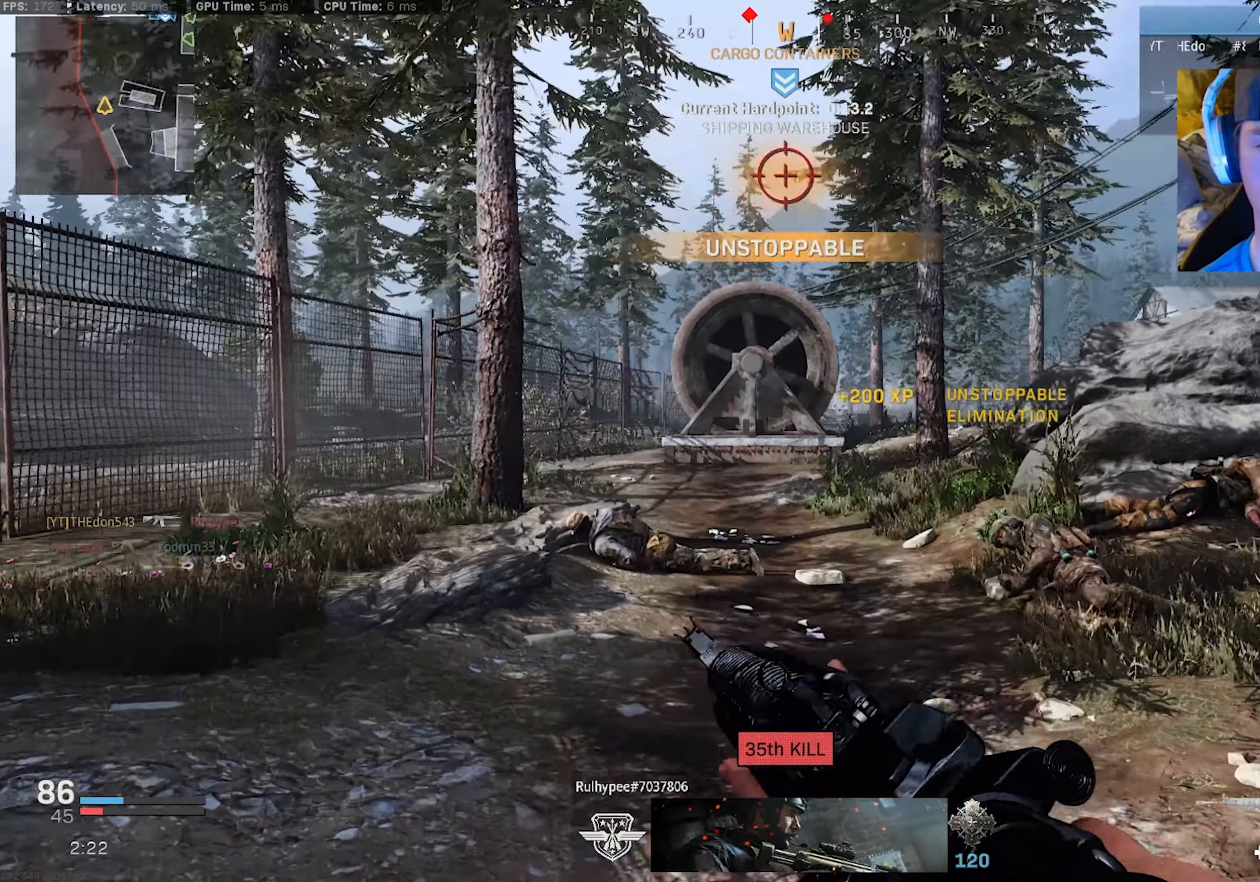
{"buttons": [], "left_stick": "up", "right_stick": "right", "events": [[234, "left_stick", "up"], [317, "L3", "down"], [484, "L3", "up"]]}
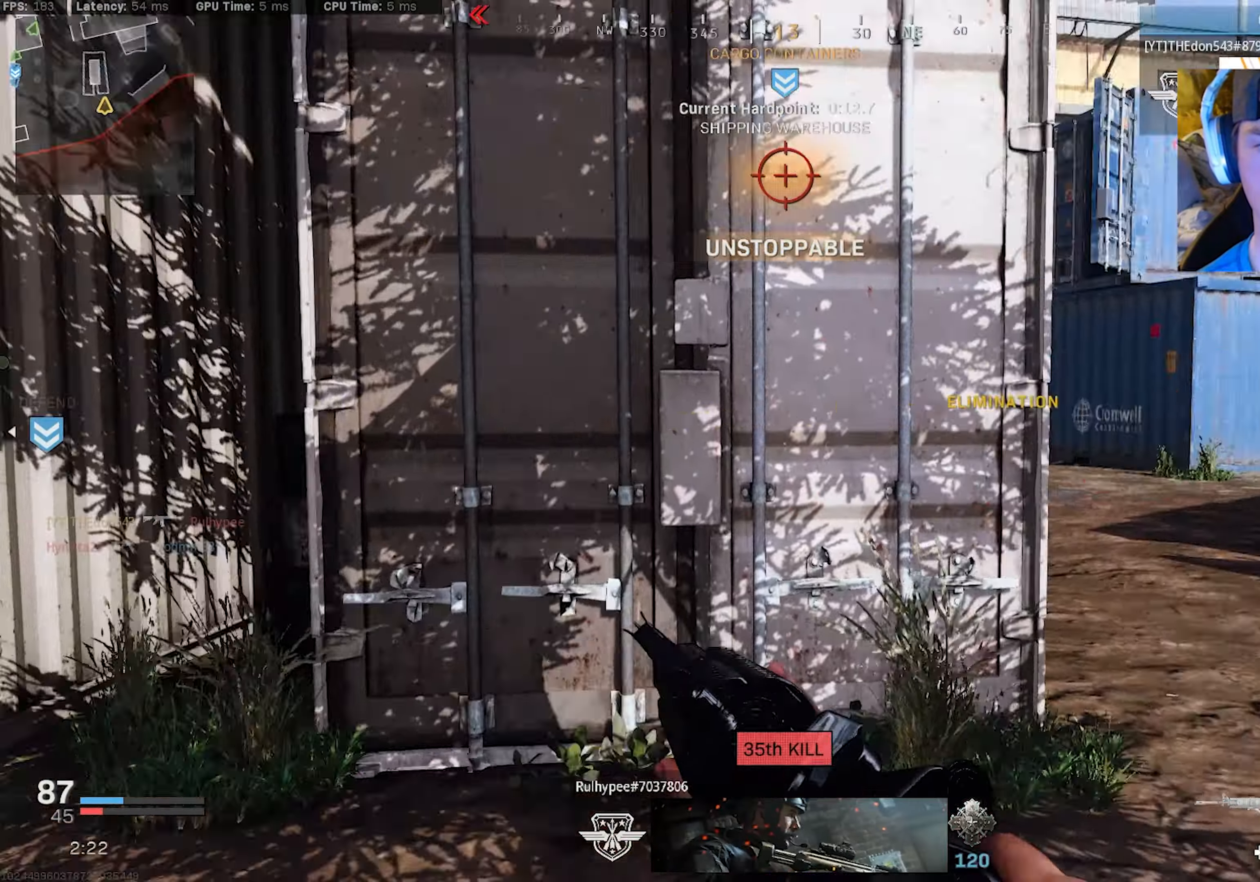
{"buttons": [], "left_stick": "up", "right_stick": "left", "events": [[34, "L3", "down"], [167, "right_stick", "center"], [217, "right_stick", "left"], [484, "L3", "up"]]}
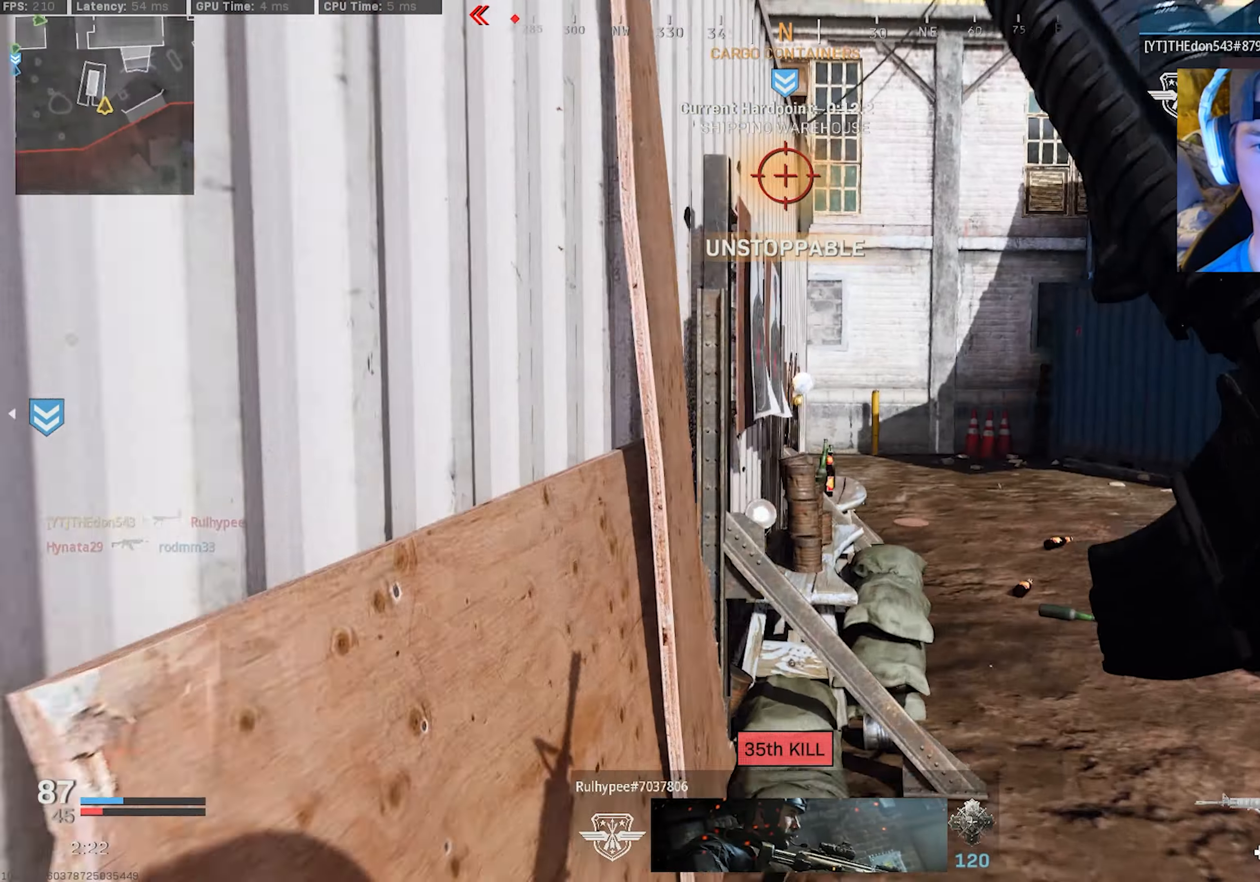
{"buttons": [], "left_stick": "up-right", "right_stick": "center", "events": [[17, "right_stick", "center"], [217, "left_stick", "up-right"]]}
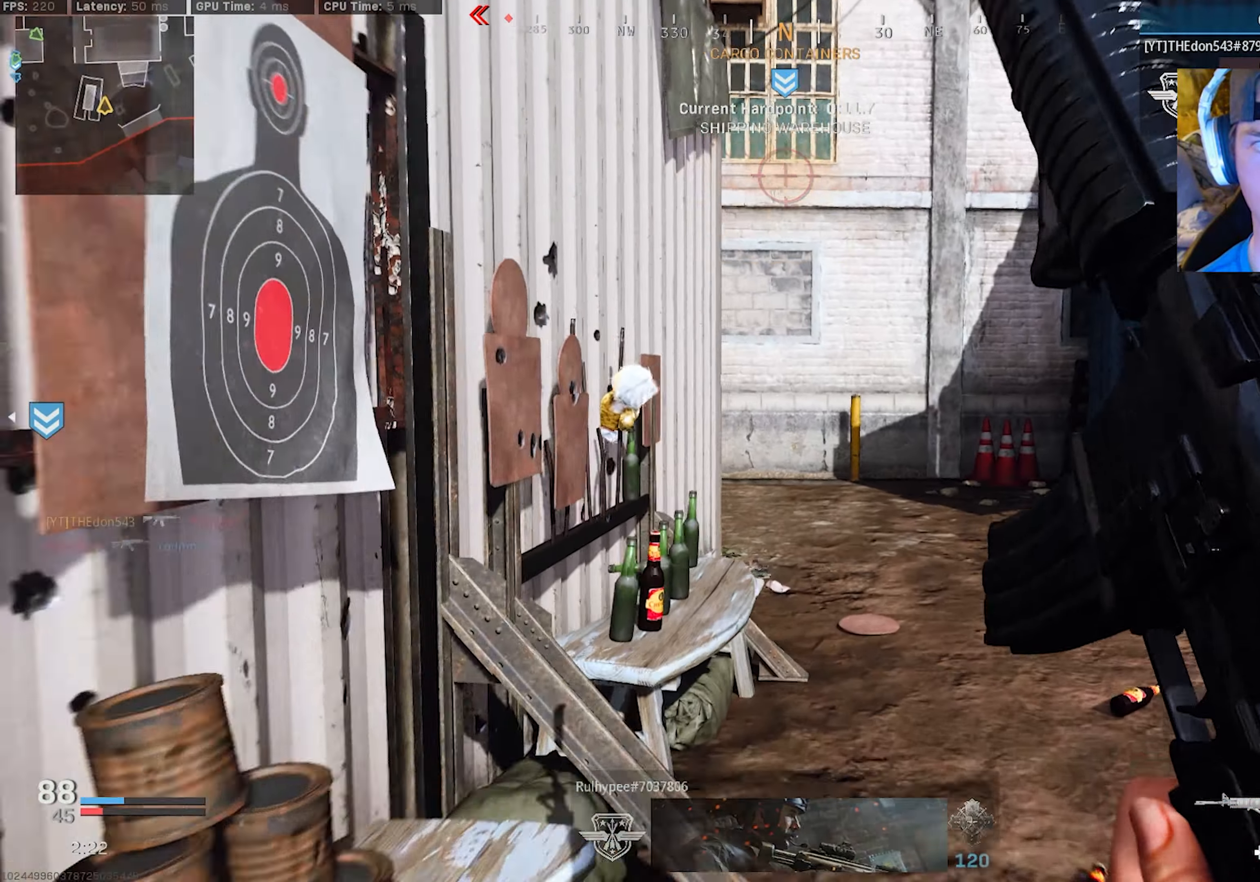
{"buttons": ["L3", "R3"], "left_stick": "up-right", "right_stick": "left", "events": [[100, "right_stick", "left"], [117, "L3", "down"], [134, "left_stick", "up"], [250, "L3", "up"], [250, "left_stick", "up-right"], [300, "right_stick", "center"], [317, "L3", "down"], [400, "right_stick", "left"], [450, "R3", "down"]]}
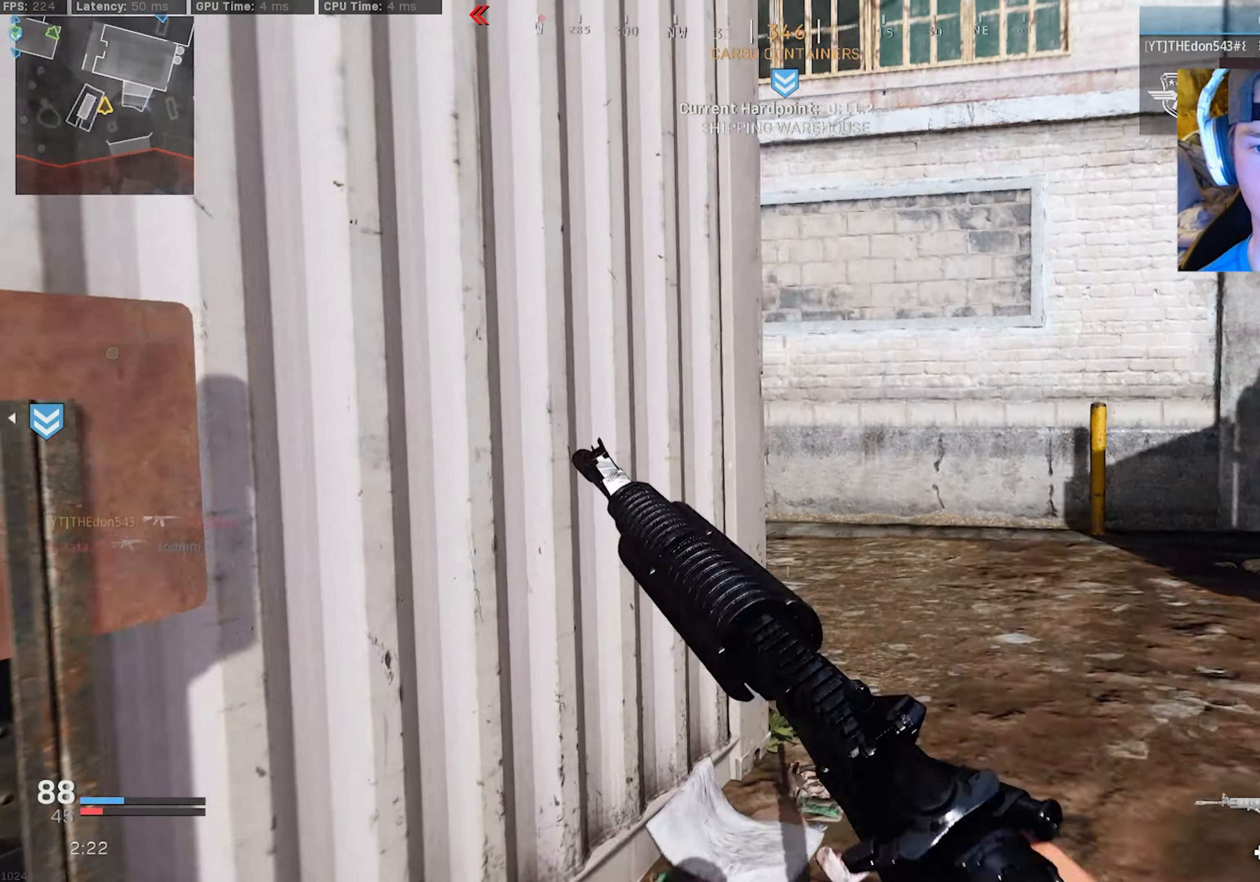
{"buttons": [], "left_stick": "up-right", "right_stick": "left", "events": [[34, "R3", "up"], [84, "L3", "up"], [217, "R3", "down"], [234, "left_stick", "right"], [250, "CROSS", "down"], [300, "right_stick", "up-left"], [334, "CROSS", "up"], [350, "R3", "up"], [400, "left_stick", "up-right"], [434, "right_stick", "left"]]}
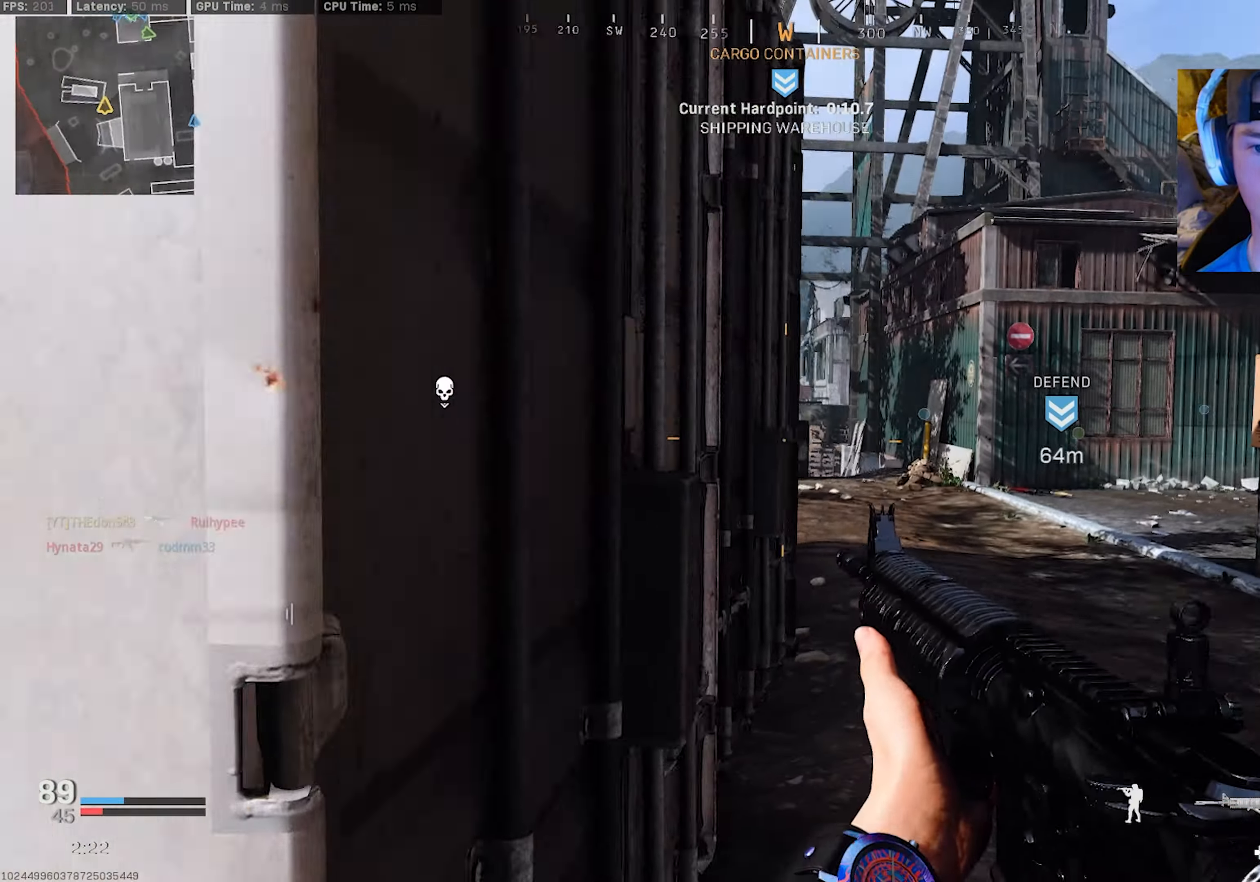
{"buttons": [], "left_stick": "right", "right_stick": "center", "events": [[34, "right_stick", "center"], [100, "L3", "down"], [284, "L3", "up"], [334, "left_stick", "right"], [334, "right_stick", "left"], [467, "right_stick", "center"]]}
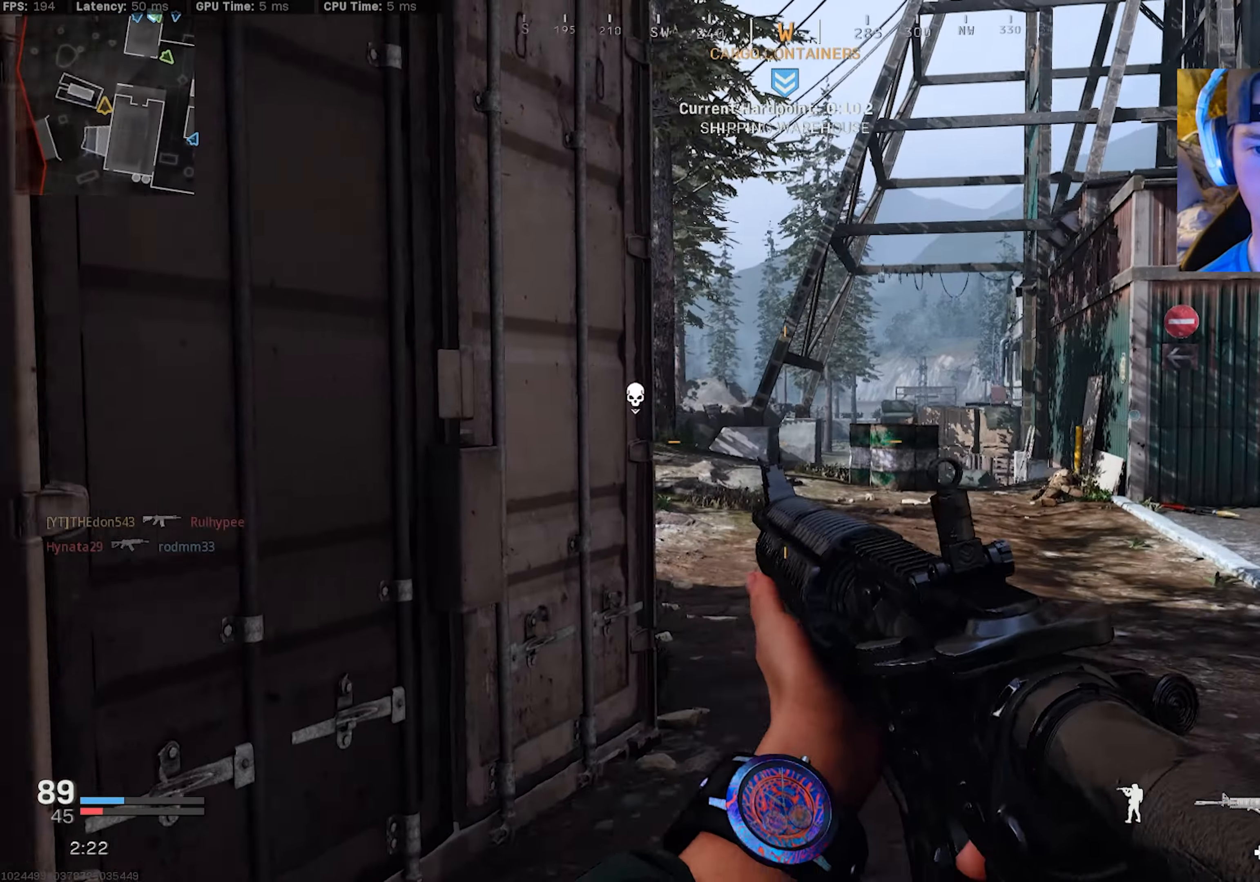
{"buttons": [], "left_stick": "up-right", "right_stick": "center", "events": [[284, "left_stick", "up-right"], [284, "right_stick", "up-left"], [450, "right_stick", "center"]]}
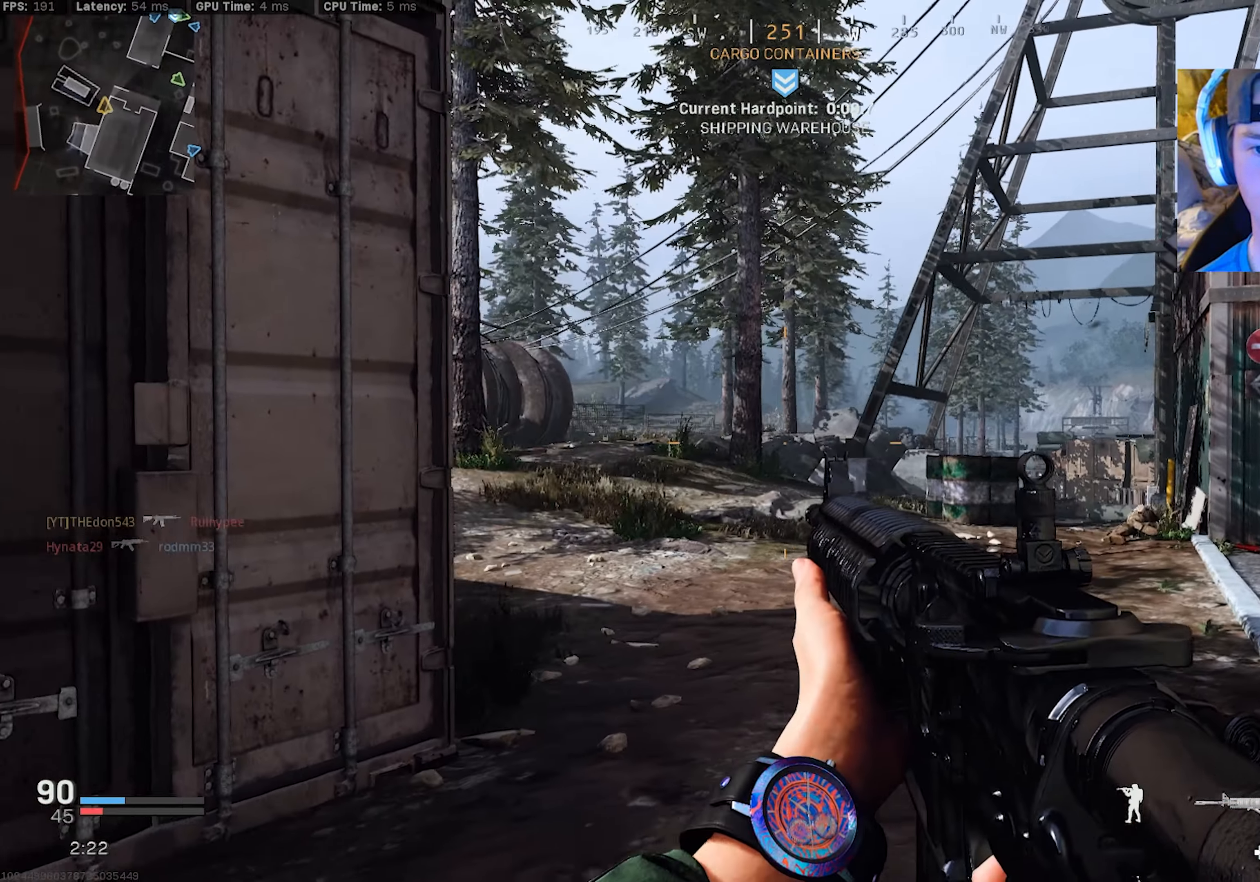
{"buttons": [], "left_stick": "left", "right_stick": "down-right", "events": [[167, "left_stick", "center"], [217, "left_stick", "left"], [500, "right_stick", "down-right"]]}
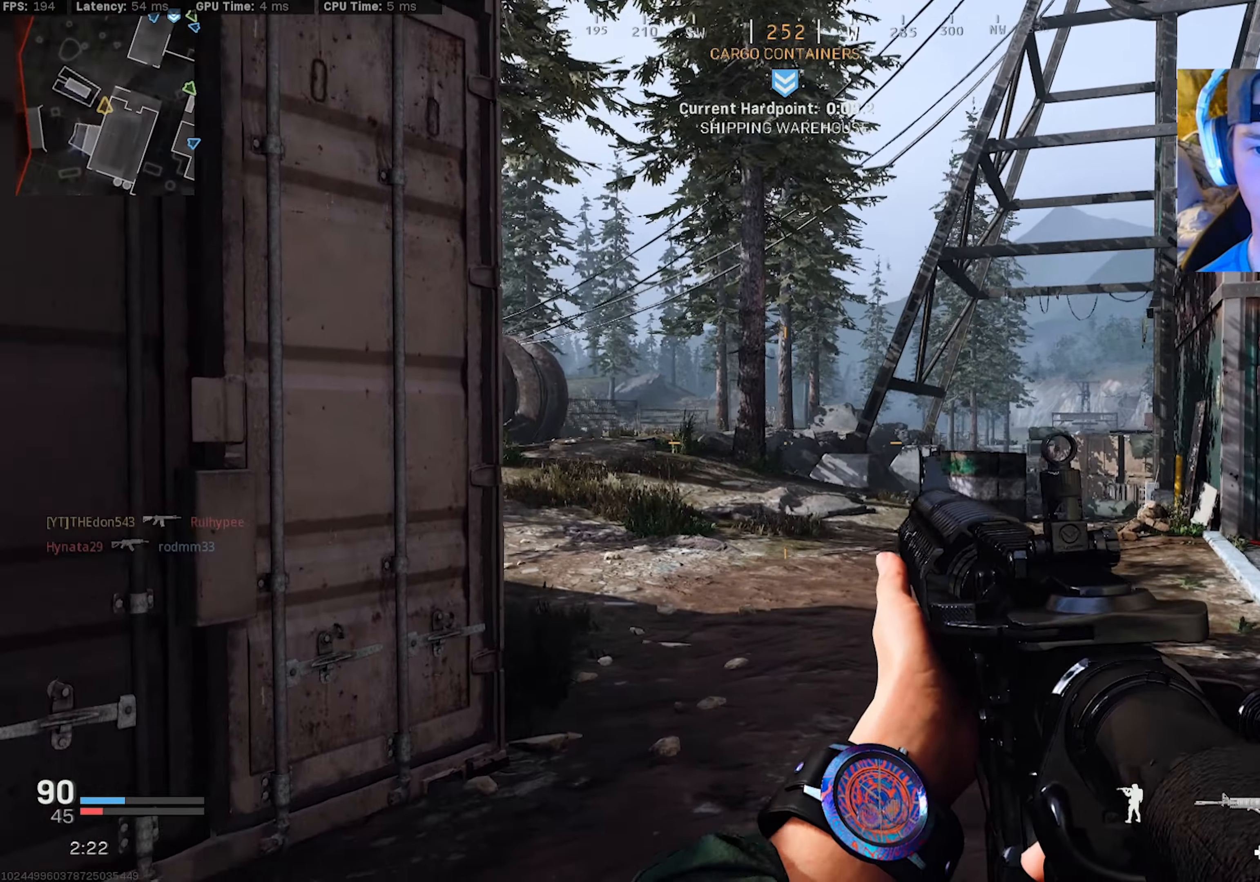
{"buttons": [], "left_stick": "up-left", "right_stick": "right", "events": [[200, "right_stick", "center"], [450, "left_stick", "up-left"], [483, "right_stick", "right"]]}
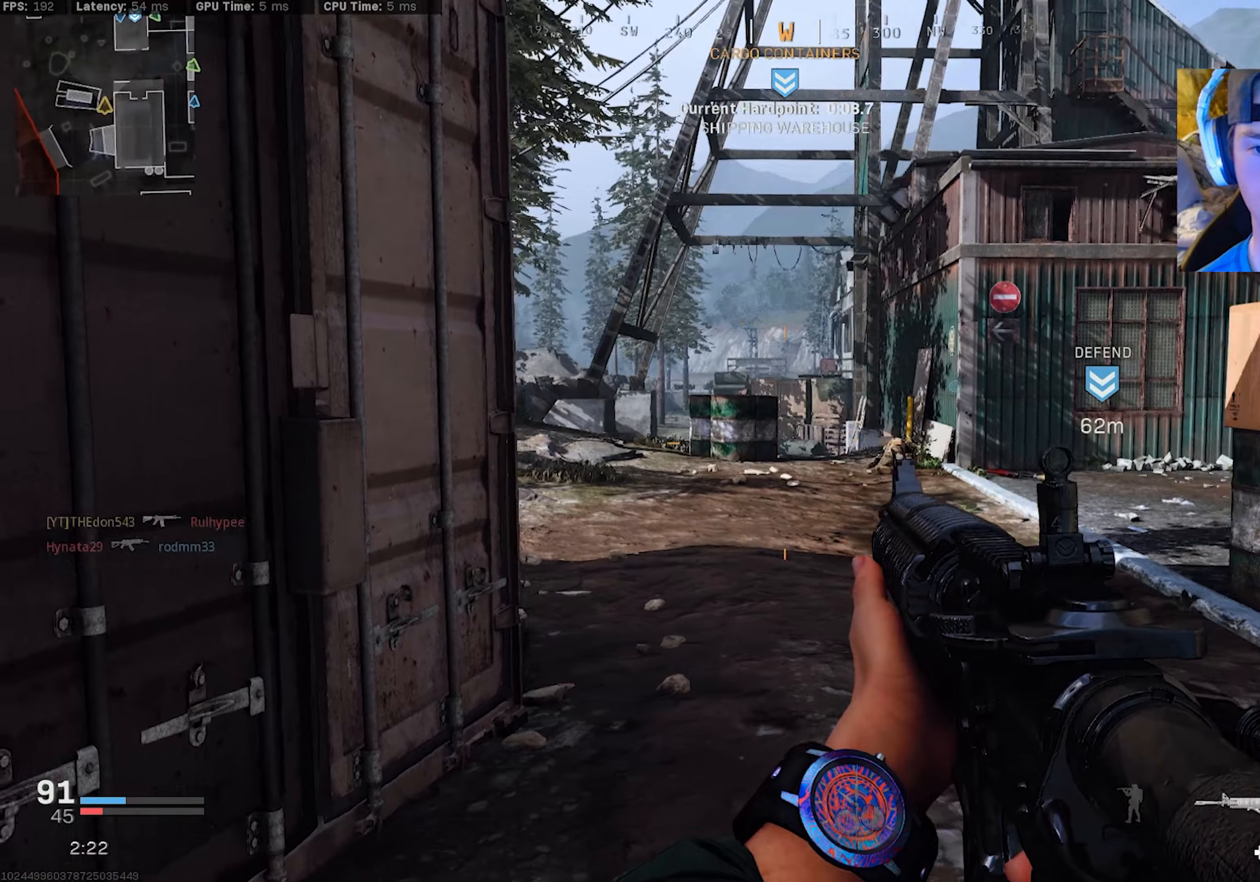
{"buttons": ["L3"], "left_stick": "up-left", "right_stick": "center", "events": [[133, "L3", "down"], [216, "L3", "up"], [266, "L3", "down"], [383, "L3", "up"], [433, "L3", "down"], [483, "right_stick", "center"]]}
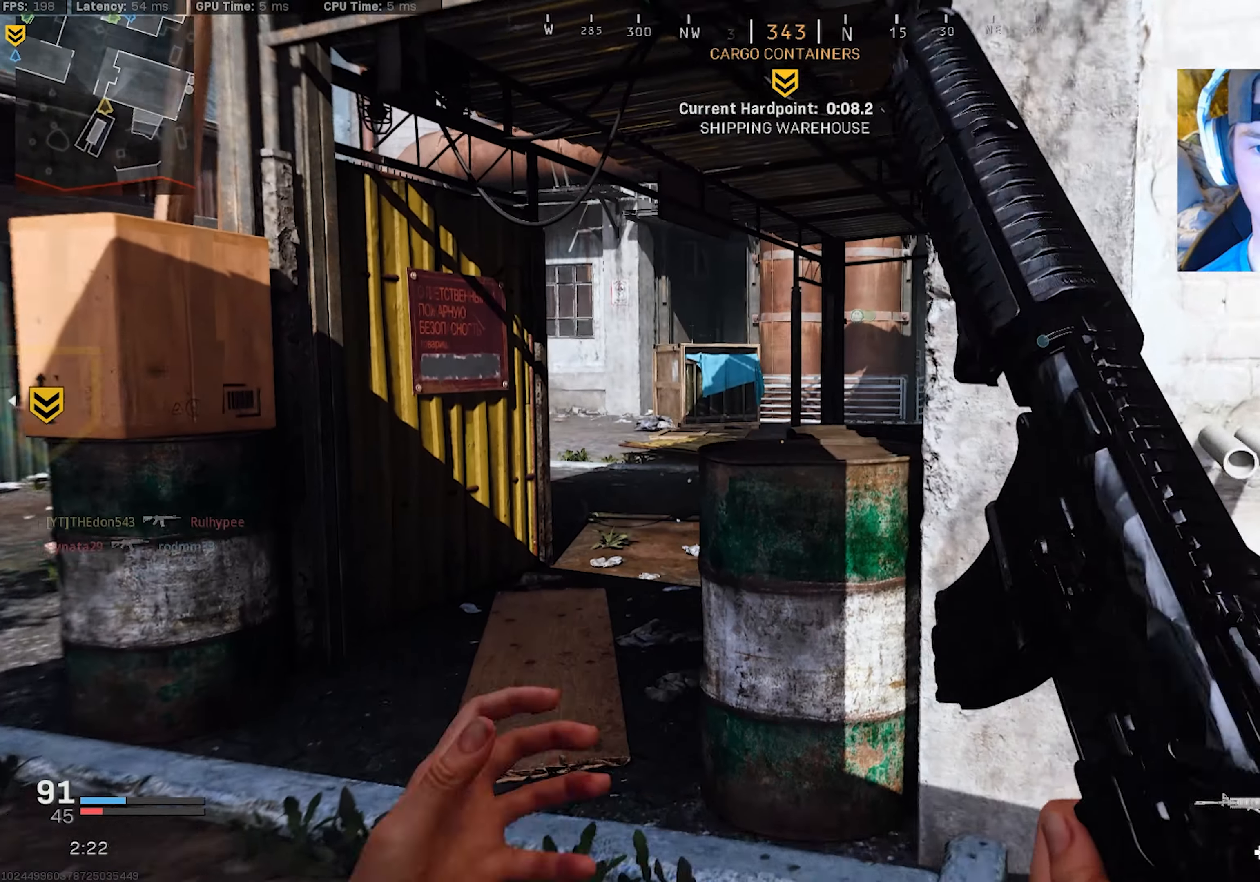
{"buttons": ["L3"], "left_stick": "up-left", "right_stick": "right", "events": [[116, "right_stick", "right"], [200, "L3", "up"], [216, "right_stick", "center"], [250, "L3", "down"], [283, "right_stick", "right"]]}
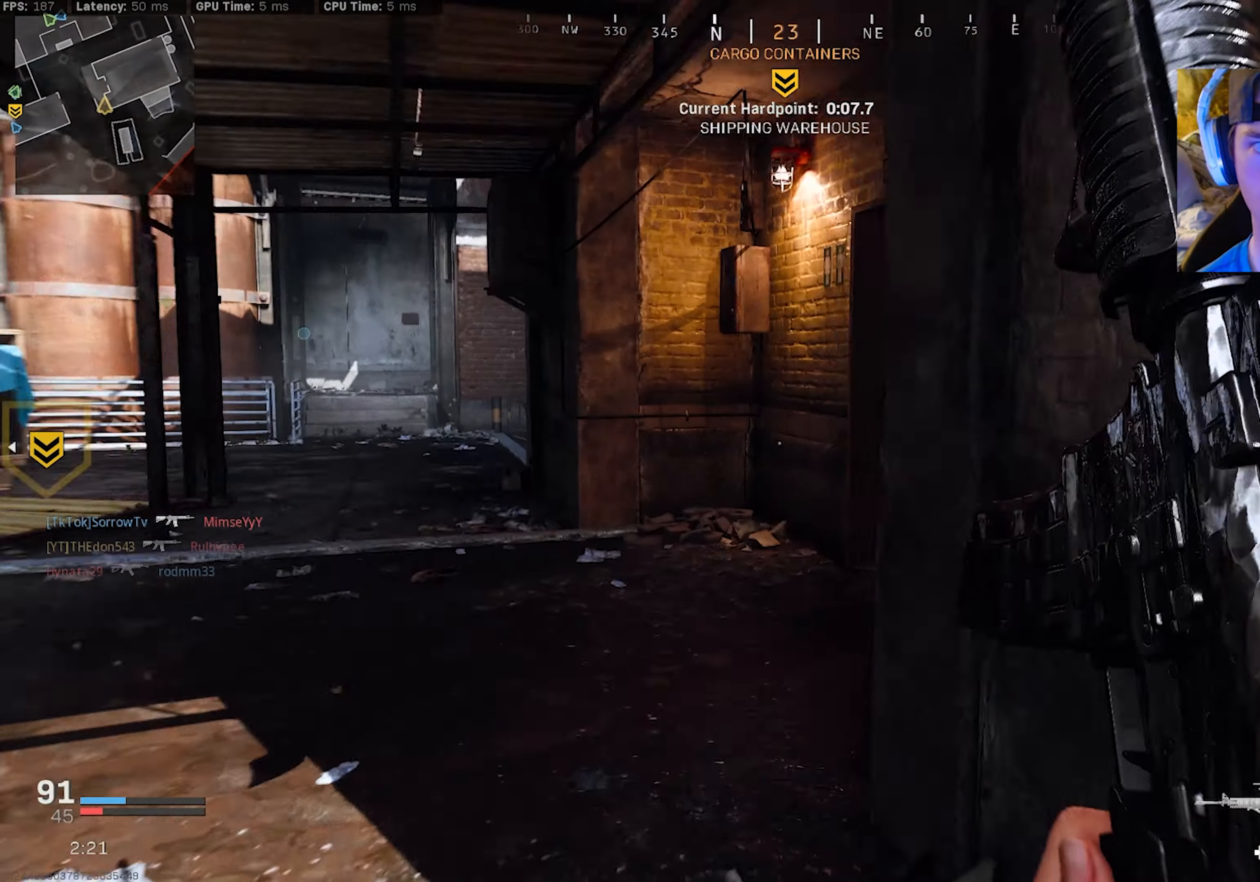
{"buttons": ["CROSS", "R3"], "left_stick": "up", "right_stick": "right", "events": [[66, "left_stick", "up"], [66, "right_stick", "center"], [150, "R3", "down"], [233, "L3", "up"], [250, "R3", "up"], [266, "right_stick", "right"], [300, "SQUARE", "down"], [383, "SQUARE", "up"], [416, "R3", "down"], [466, "CROSS", "down"]]}
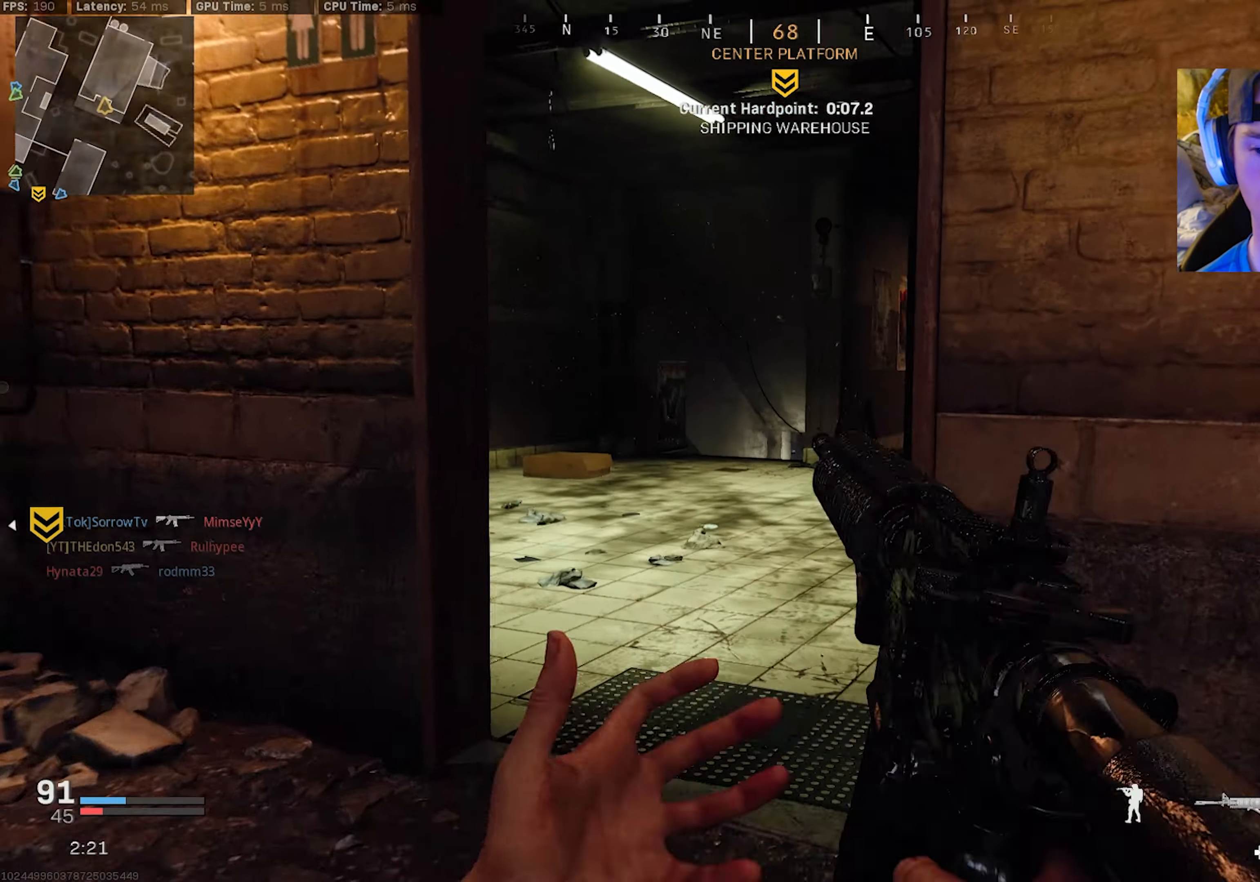
{"buttons": [], "left_stick": "up-left", "right_stick": "center", "events": [[66, "CROSS", "up"], [66, "R3", "up"], [183, "right_stick", "center"], [316, "right_stick", "left"], [350, "left_stick", "up-left"], [433, "right_stick", "center"]]}
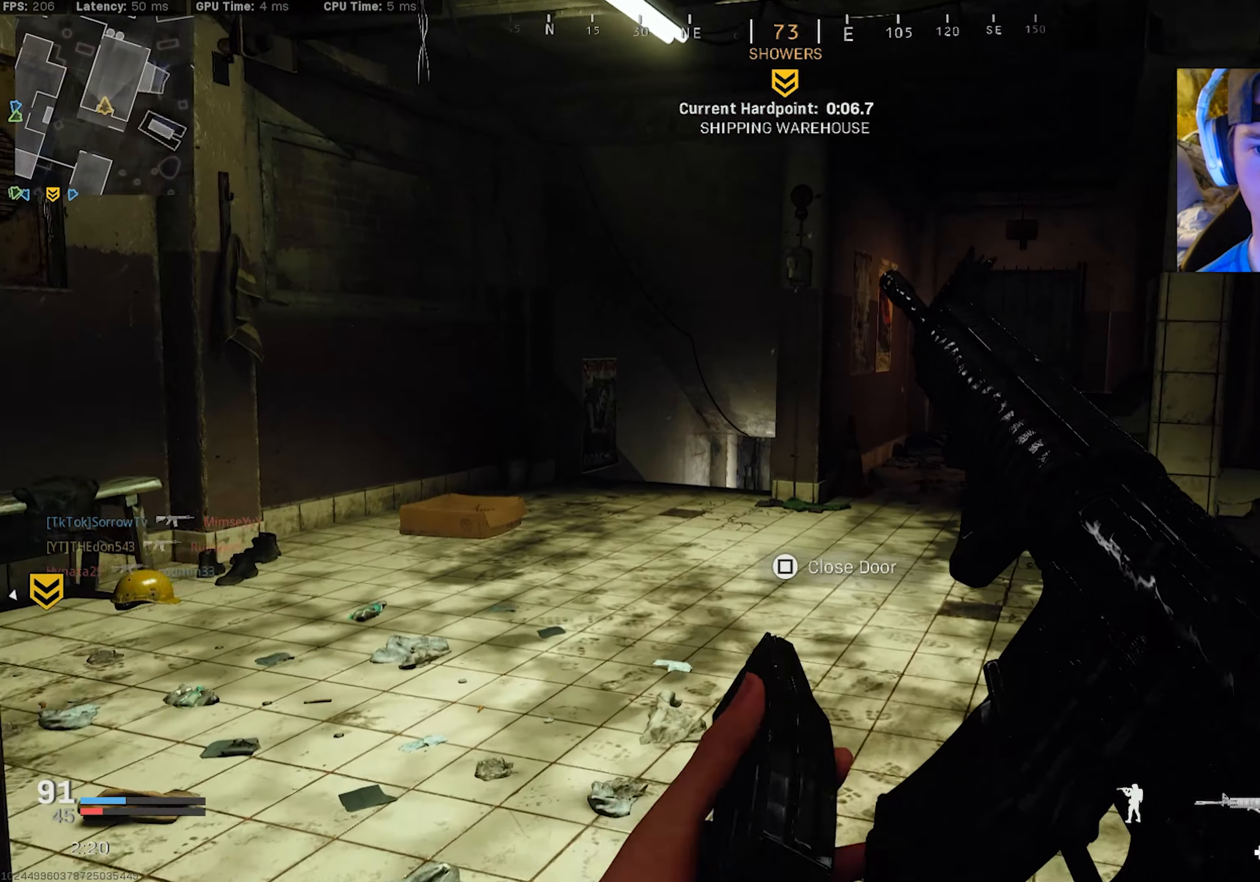
{"buttons": [], "left_stick": "up-left", "right_stick": "center", "events": [[50, "right_stick", "right"], [133, "right_stick", "center"], [183, "right_stick", "left"], [333, "right_stick", "center"]]}
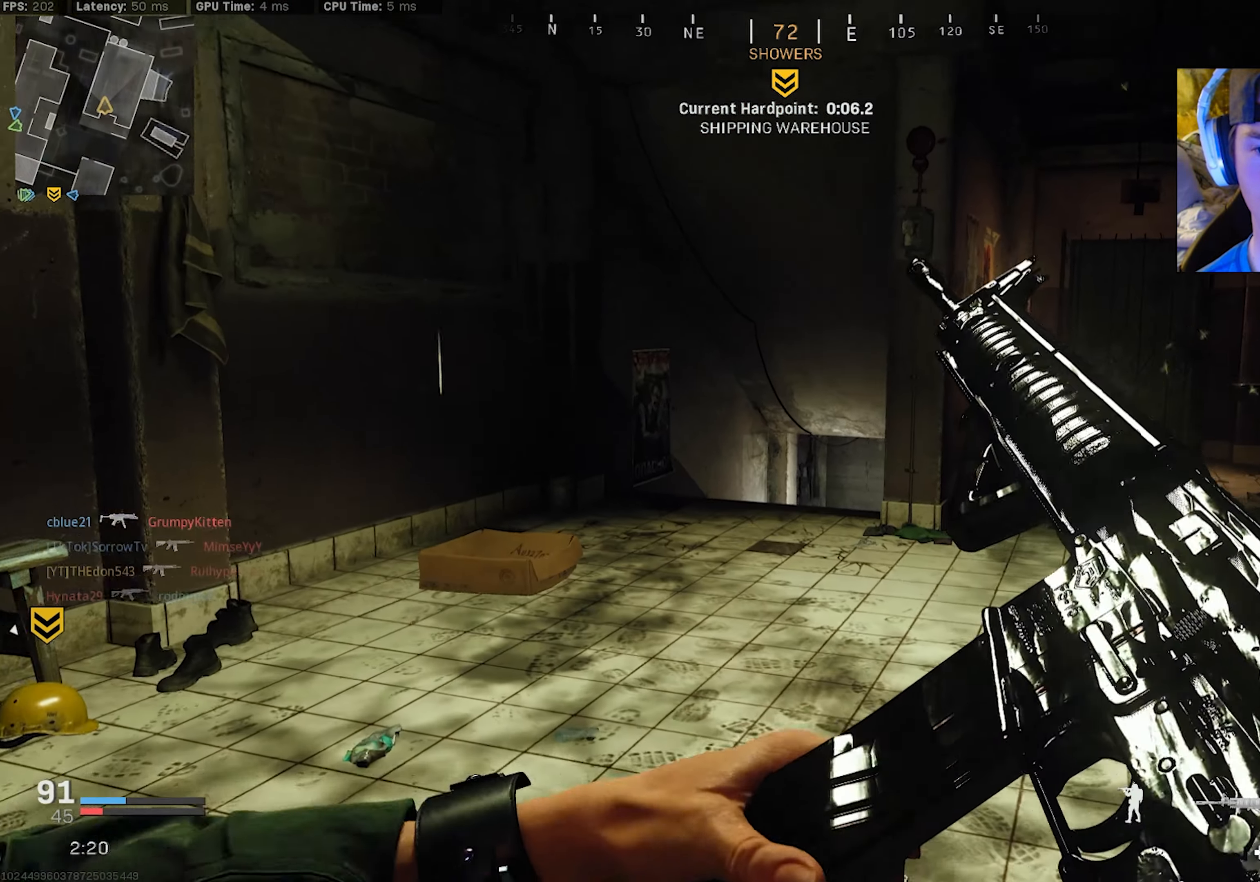
{"buttons": ["L3"], "left_stick": "up", "right_stick": "center", "events": [[16, "right_stick", "down-right"], [200, "left_stick", "up"], [200, "right_stick", "center"], [250, "L3", "down"], [316, "right_stick", "right"], [333, "L3", "up"], [366, "right_stick", "center"], [400, "L3", "down"]]}
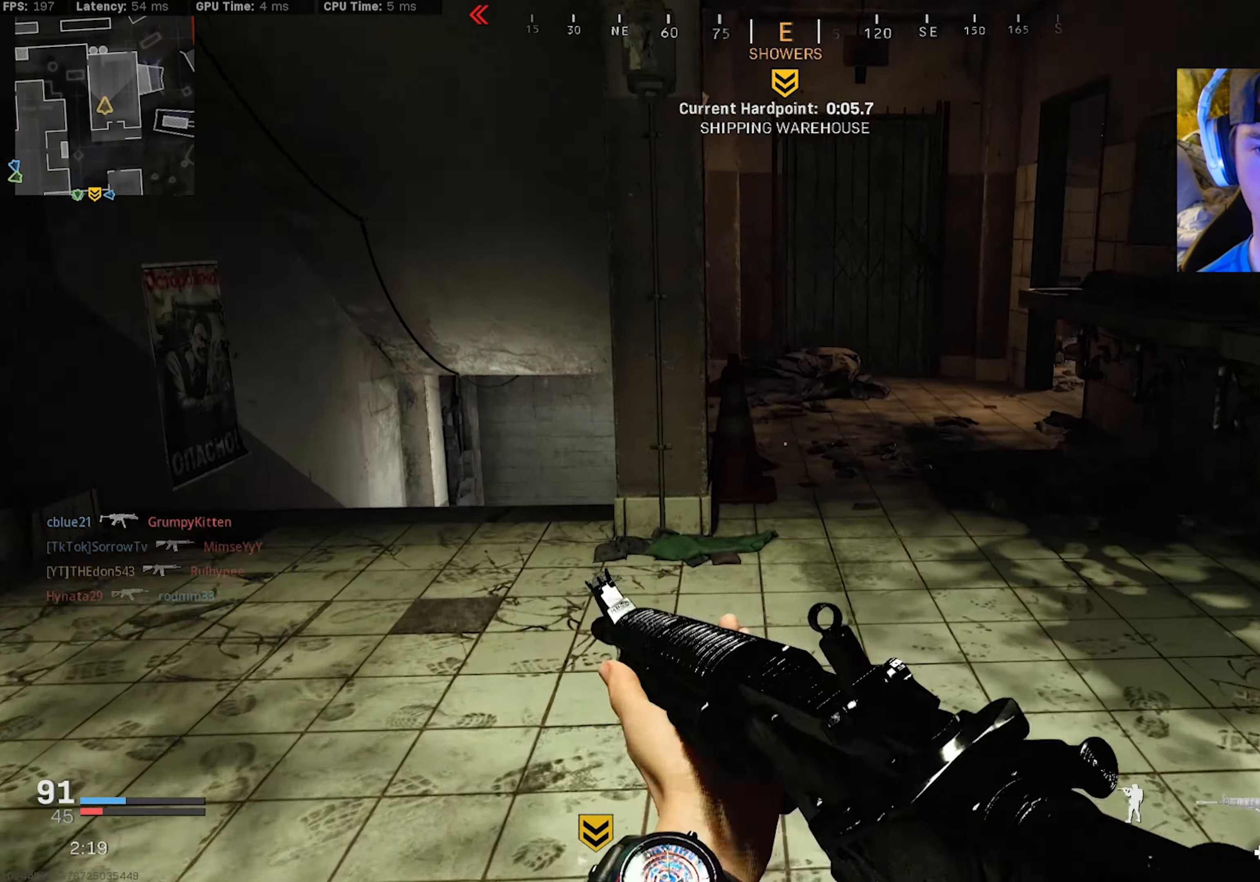
{"buttons": [], "left_stick": "up", "right_stick": "right", "events": [[16, "L3", "up"], [100, "TRIANGLE", "down"], [183, "TRIANGLE", "up"], [250, "L3", "down"], [300, "R3", "down"], [350, "L3", "up"], [400, "R3", "up"], [433, "right_stick", "right"]]}
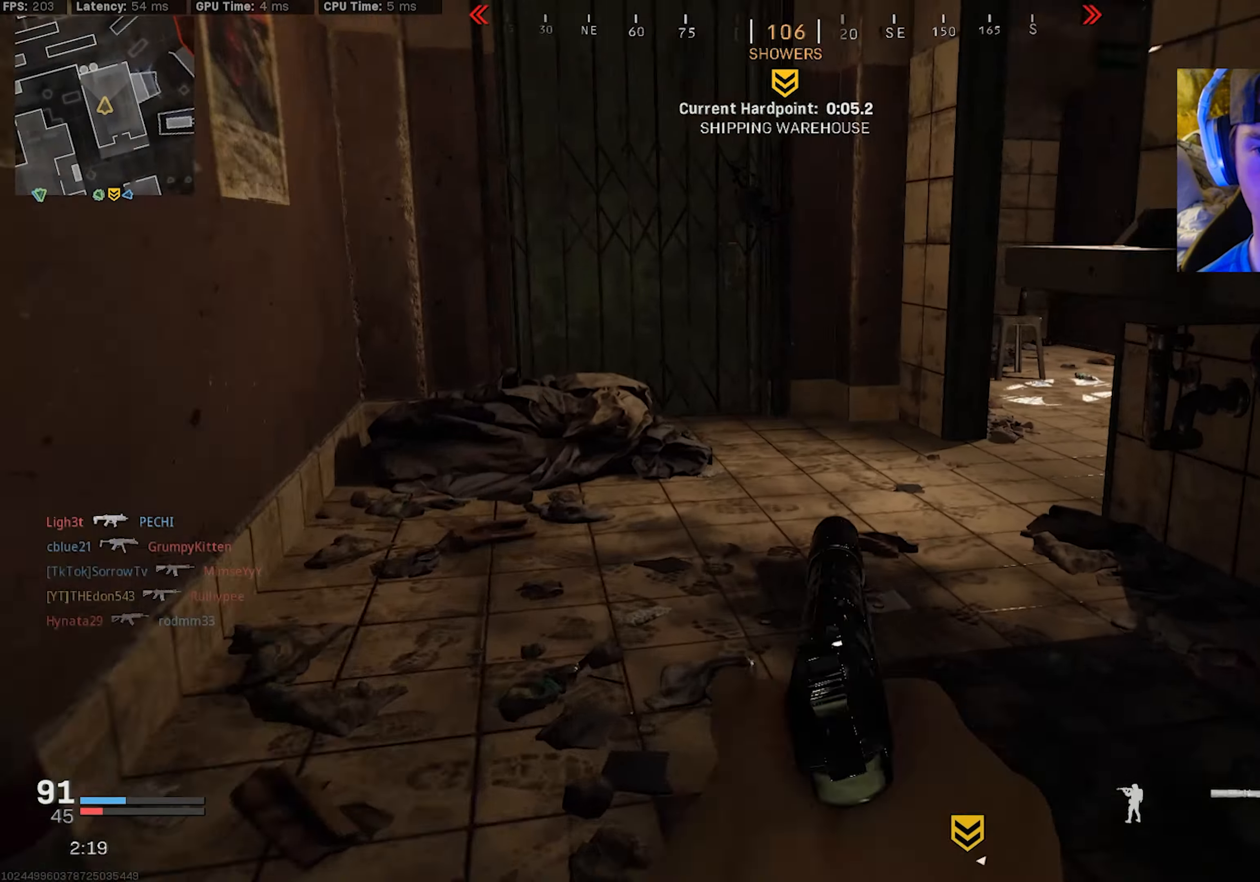
{"buttons": [], "left_stick": "up-right", "right_stick": "right", "events": [[133, "R3", "down"], [133, "right_stick", "up-right"], [166, "CROSS", "down"], [233, "TRIANGLE", "down"], [250, "CROSS", "up"], [266, "R3", "up"], [300, "right_stick", "center"], [316, "TRIANGLE", "up"], [383, "L3", "down"], [416, "right_stick", "right"], [483, "L3", "up"], [500, "left_stick", "up-right"]]}
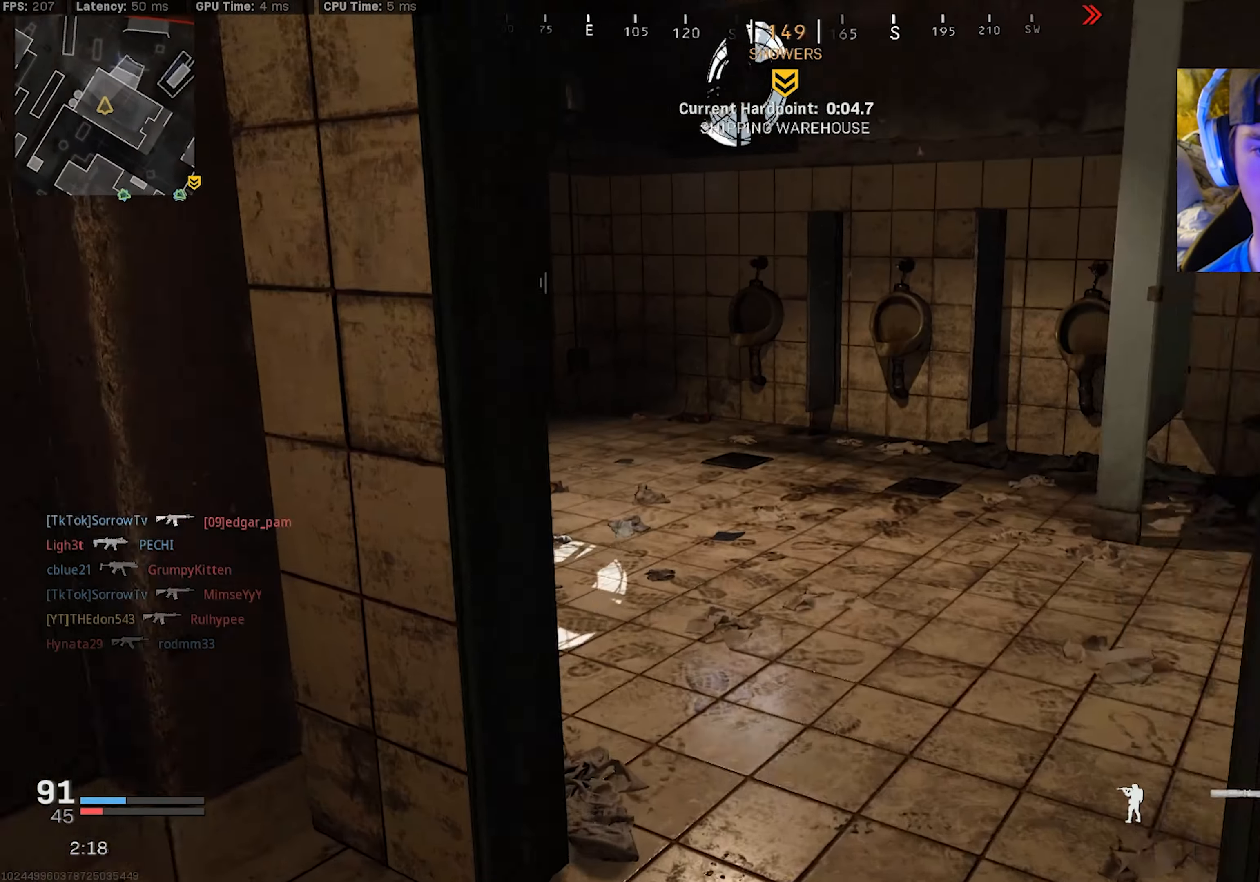
{"buttons": ["L3", "R3"], "left_stick": "up-right", "right_stick": "left", "events": [[16, "right_stick", "center"], [66, "L3", "down"], [116, "right_stick", "left"], [166, "L3", "up"], [233, "L3", "down"], [333, "right_stick", "up-left"], [350, "L3", "up"], [416, "L3", "down"], [466, "R3", "down"], [483, "right_stick", "left"]]}
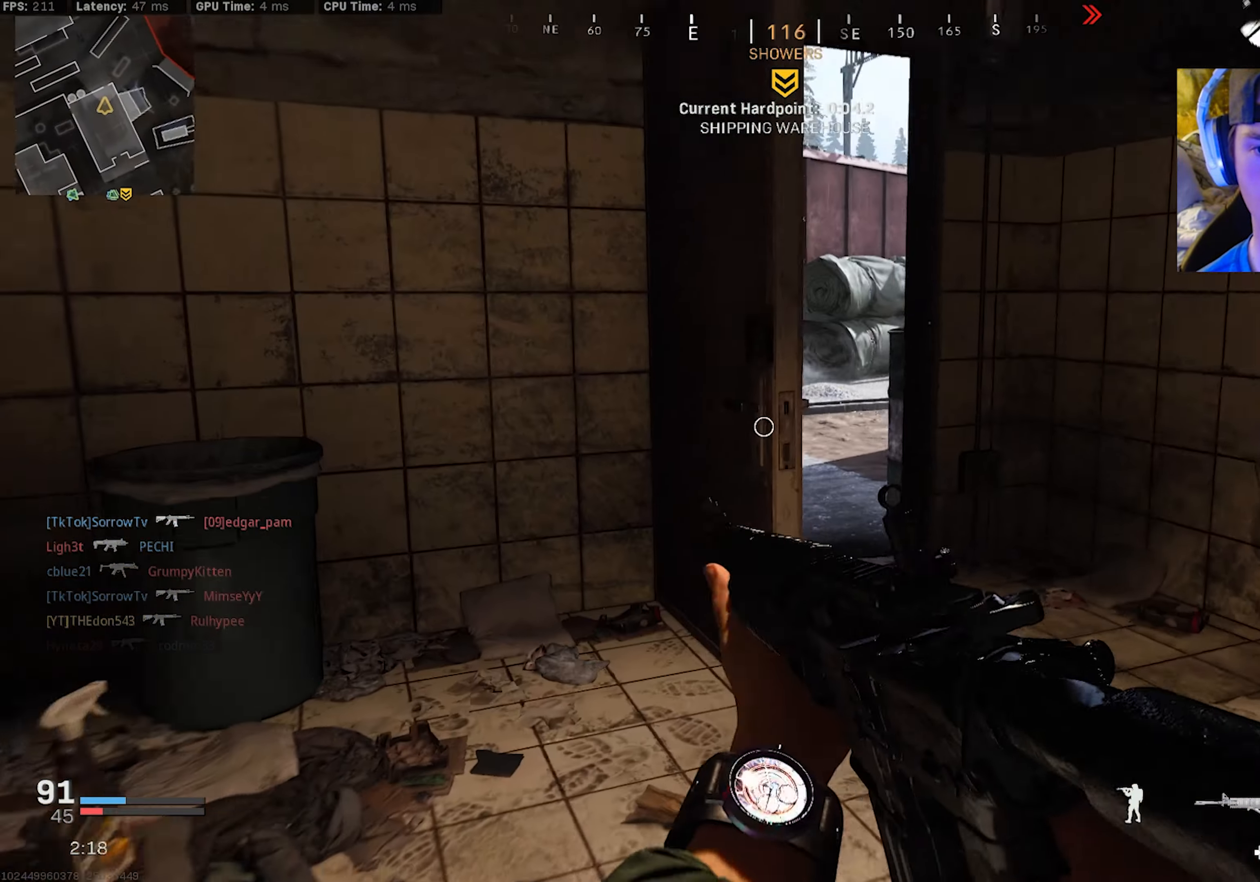
{"buttons": [], "left_stick": "up", "right_stick": "left", "events": [[33, "L3", "up"], [66, "R3", "up"], [166, "right_stick", "up-left"], [200, "left_stick", "center"], [216, "R3", "down"], [250, "CROSS", "down"], [333, "CROSS", "up"], [350, "R3", "up"], [350, "left_stick", "up"], [483, "right_stick", "left"]]}
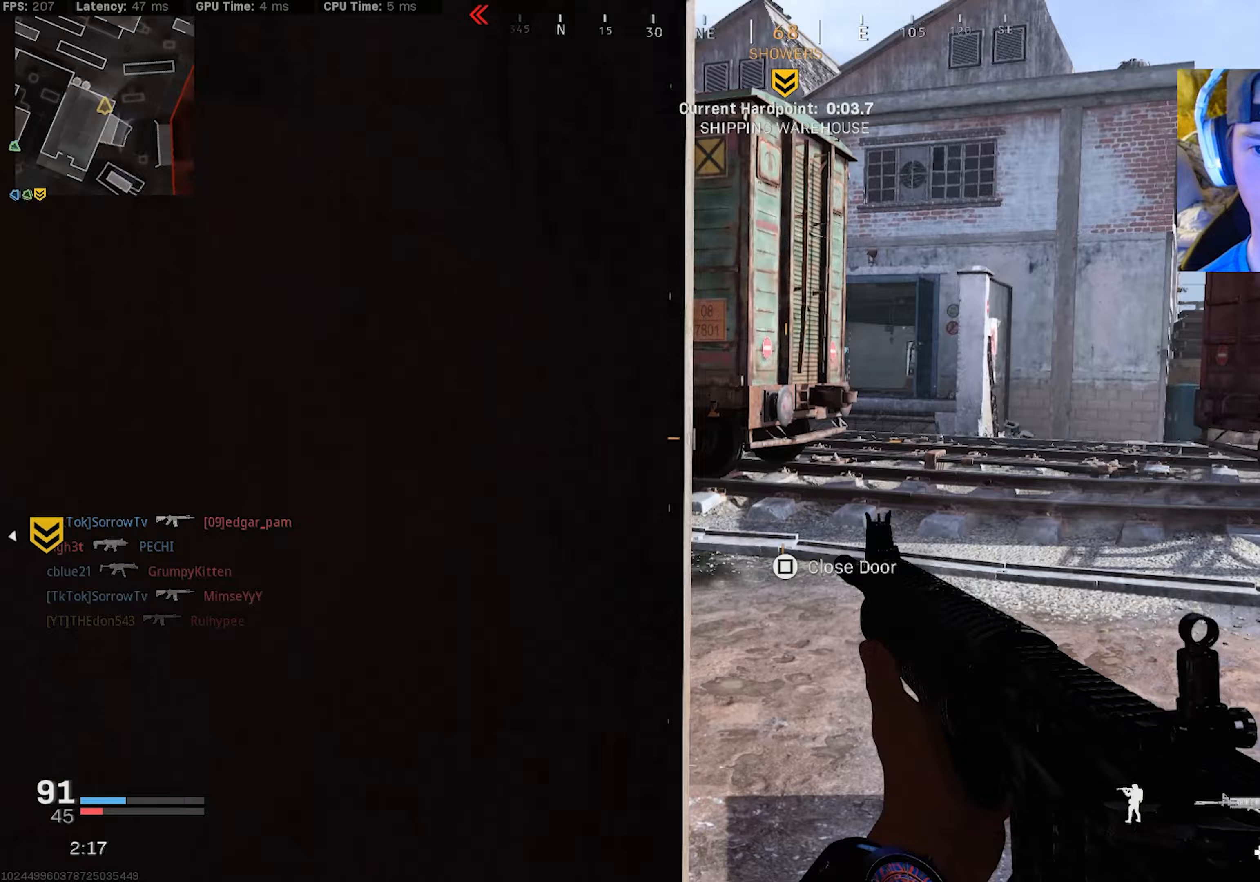
{"buttons": ["L3"], "left_stick": "up-right", "right_stick": "left", "events": [[83, "L3", "down"], [150, "L3", "up"], [217, "L3", "down"], [317, "L3", "up"], [350, "right_stick", "center"], [367, "L3", "down"], [367, "left_stick", "up-right"], [500, "right_stick", "left"]]}
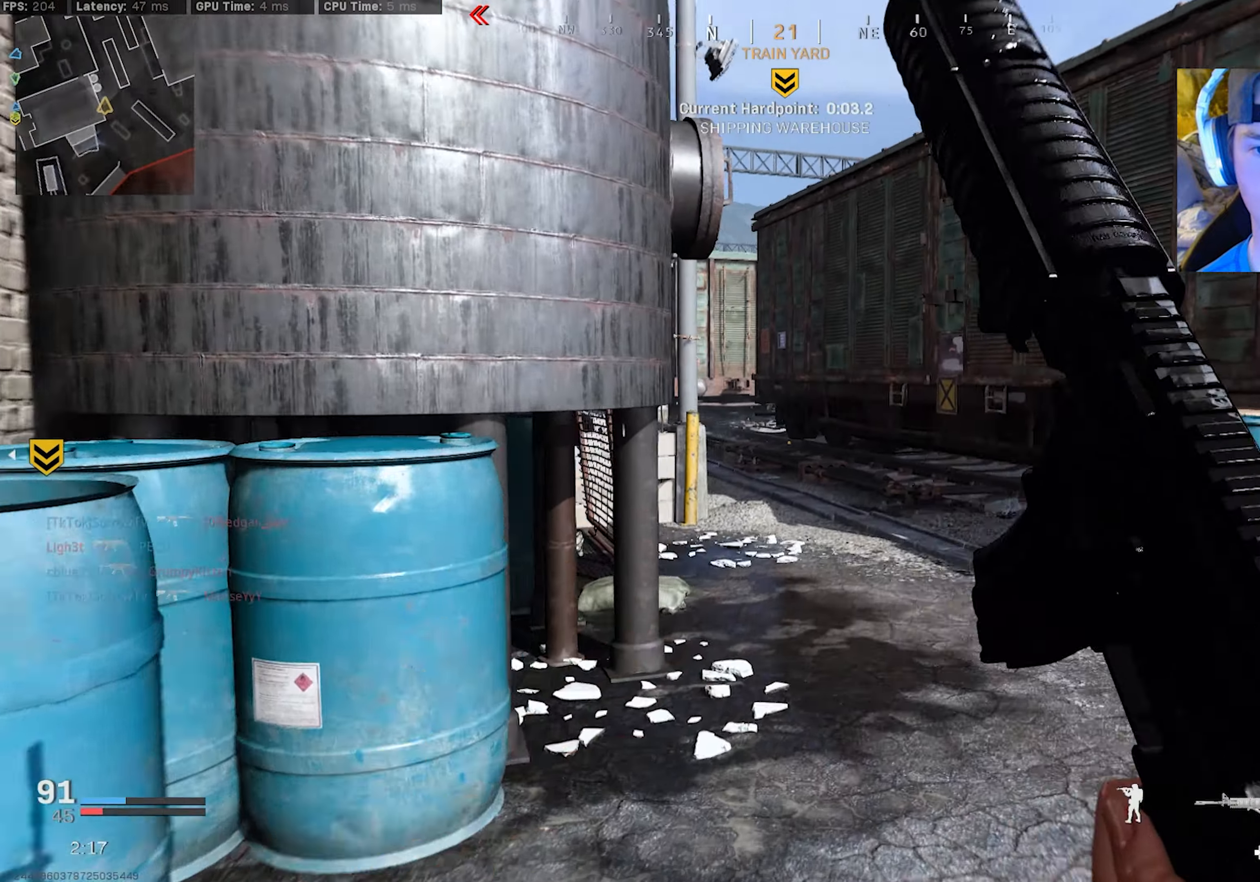
{"buttons": [], "left_stick": "up-right", "right_stick": "center", "events": [[150, "R3", "down"], [233, "R3", "up"], [300, "L3", "up"], [333, "right_stick", "up-left"], [350, "R3", "down"], [350, "left_stick", "right"], [383, "CROSS", "down"], [433, "right_stick", "center"], [483, "CROSS", "up"], [483, "R3", "up"], [500, "left_stick", "up-right"]]}
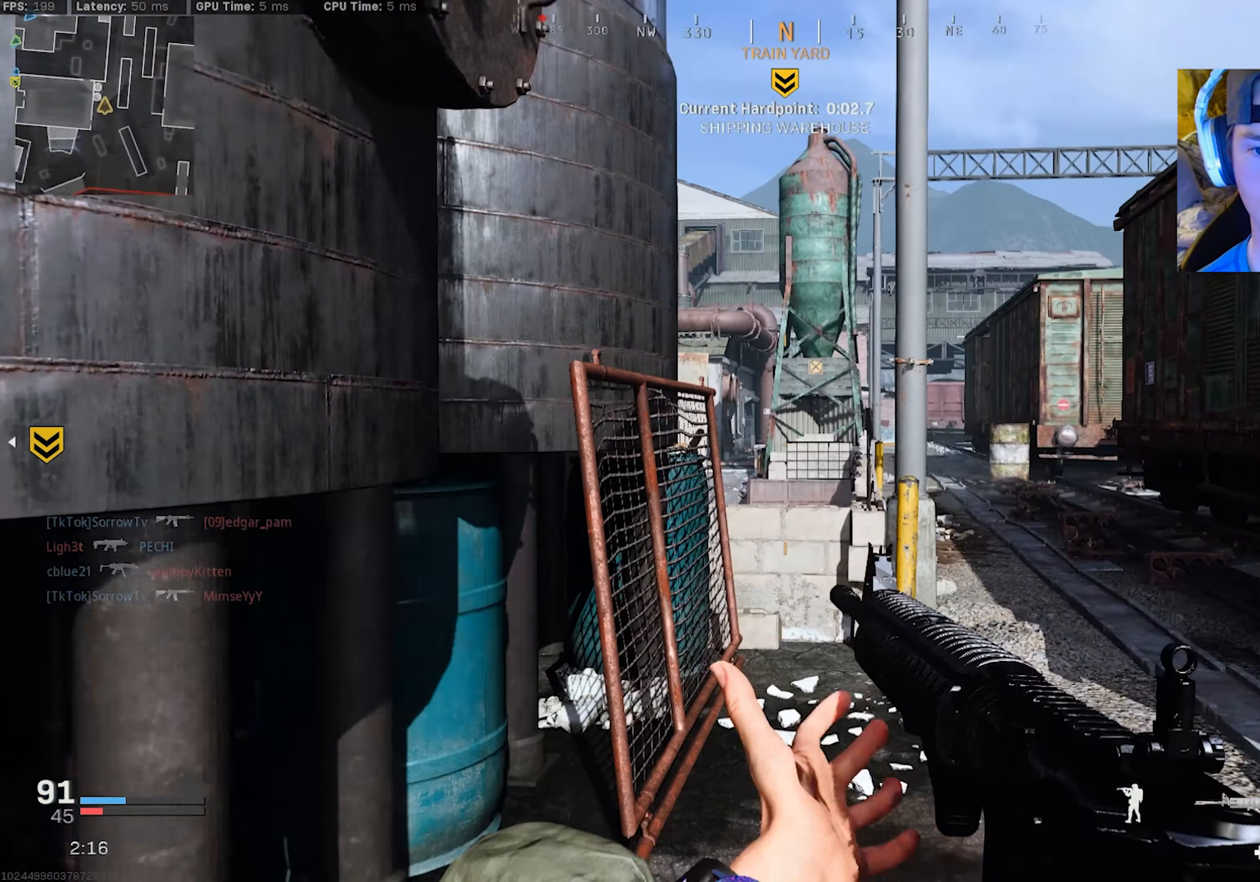
{"buttons": ["L3"], "left_stick": "up", "right_stick": "left", "events": [[100, "L3", "down"], [183, "L3", "up"], [233, "L3", "down"], [267, "right_stick", "left"], [500, "left_stick", "up"]]}
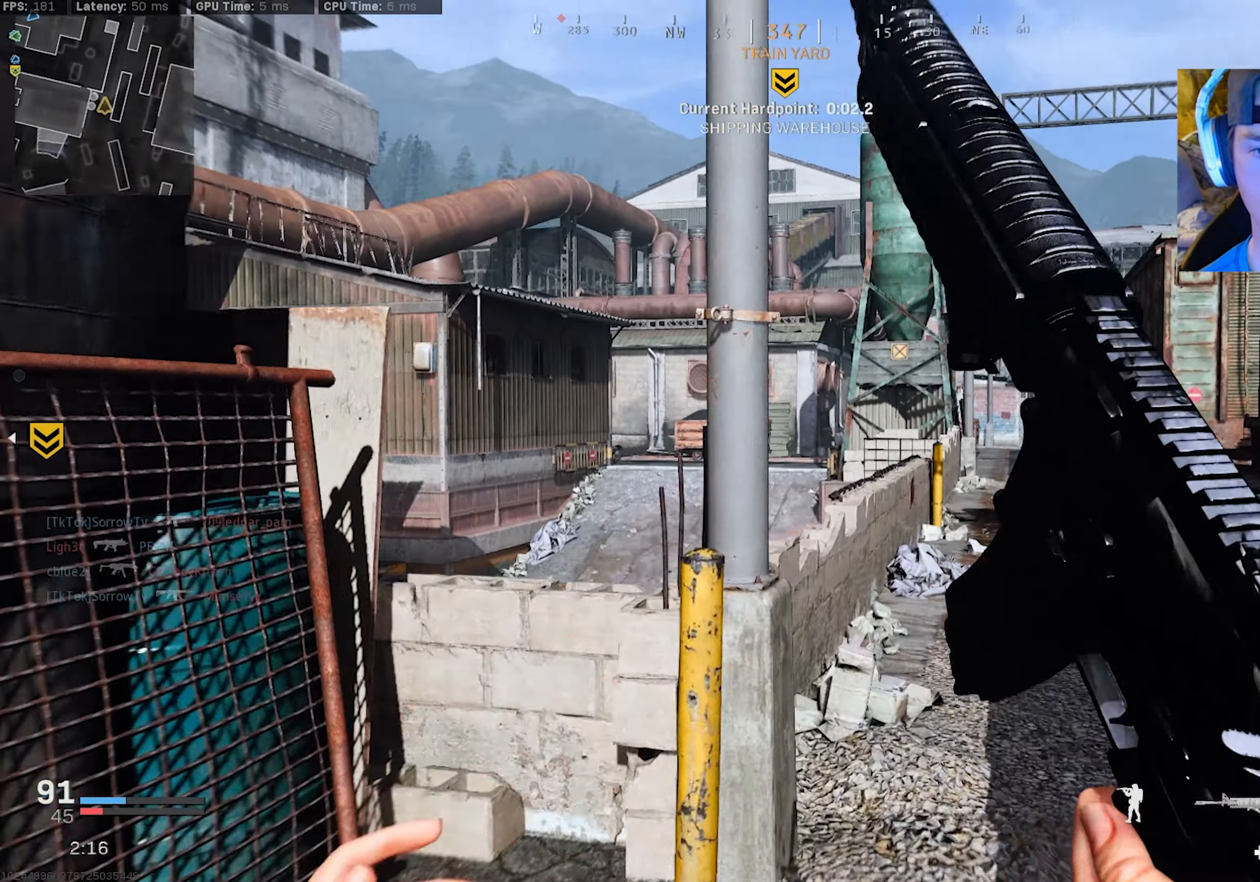
{"buttons": ["L3"], "left_stick": "up", "right_stick": "center", "events": [[167, "CROSS", "down"], [183, "L3", "up"], [233, "L3", "down"], [300, "CROSS", "up"], [317, "L3", "up"], [433, "right_stick", "center"], [450, "L3", "down"]]}
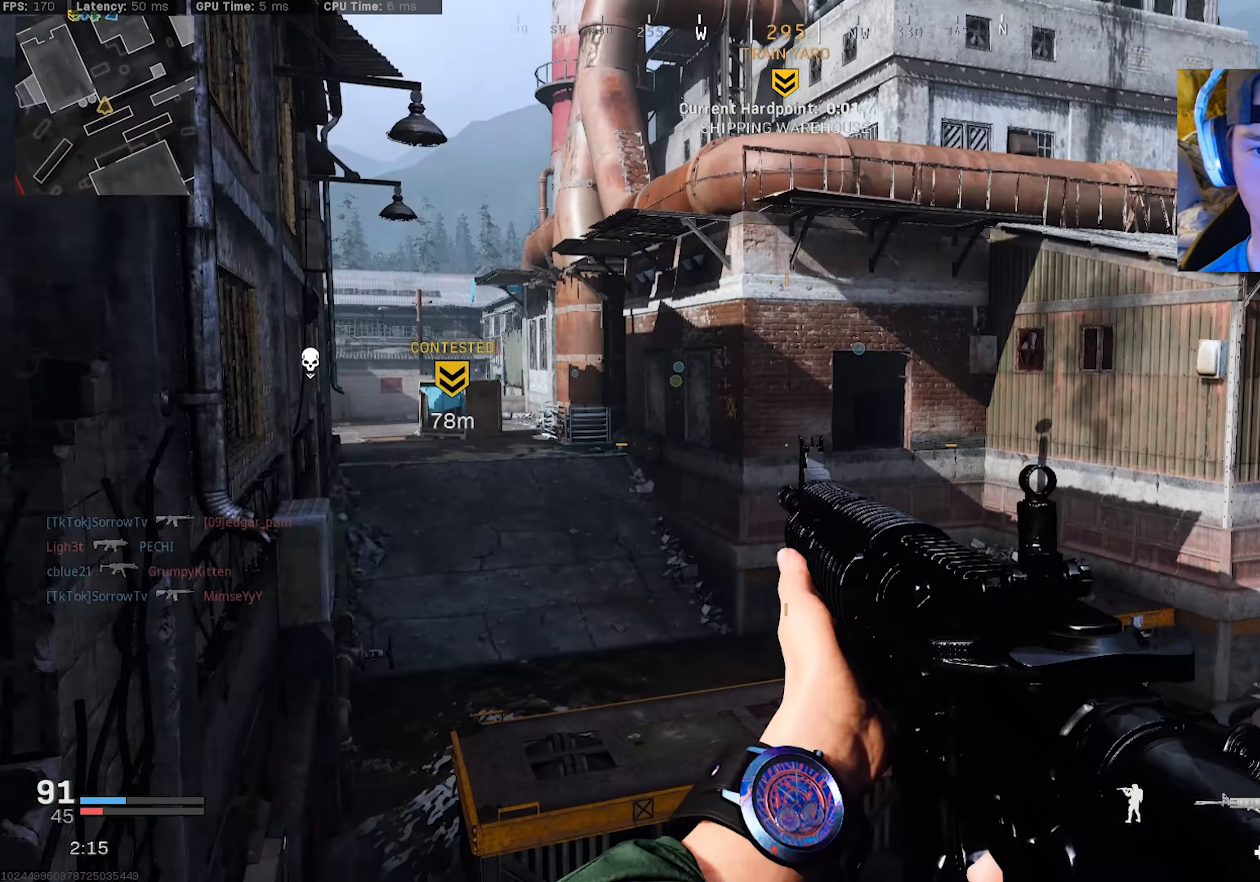
{"buttons": ["L3"], "left_stick": "up", "right_stick": "center", "events": [[67, "L3", "up"], [133, "L3", "down"], [133, "right_stick", "right"], [233, "L3", "up"], [300, "L3", "down"], [383, "right_stick", "center"], [400, "L3", "up"], [467, "L3", "down"]]}
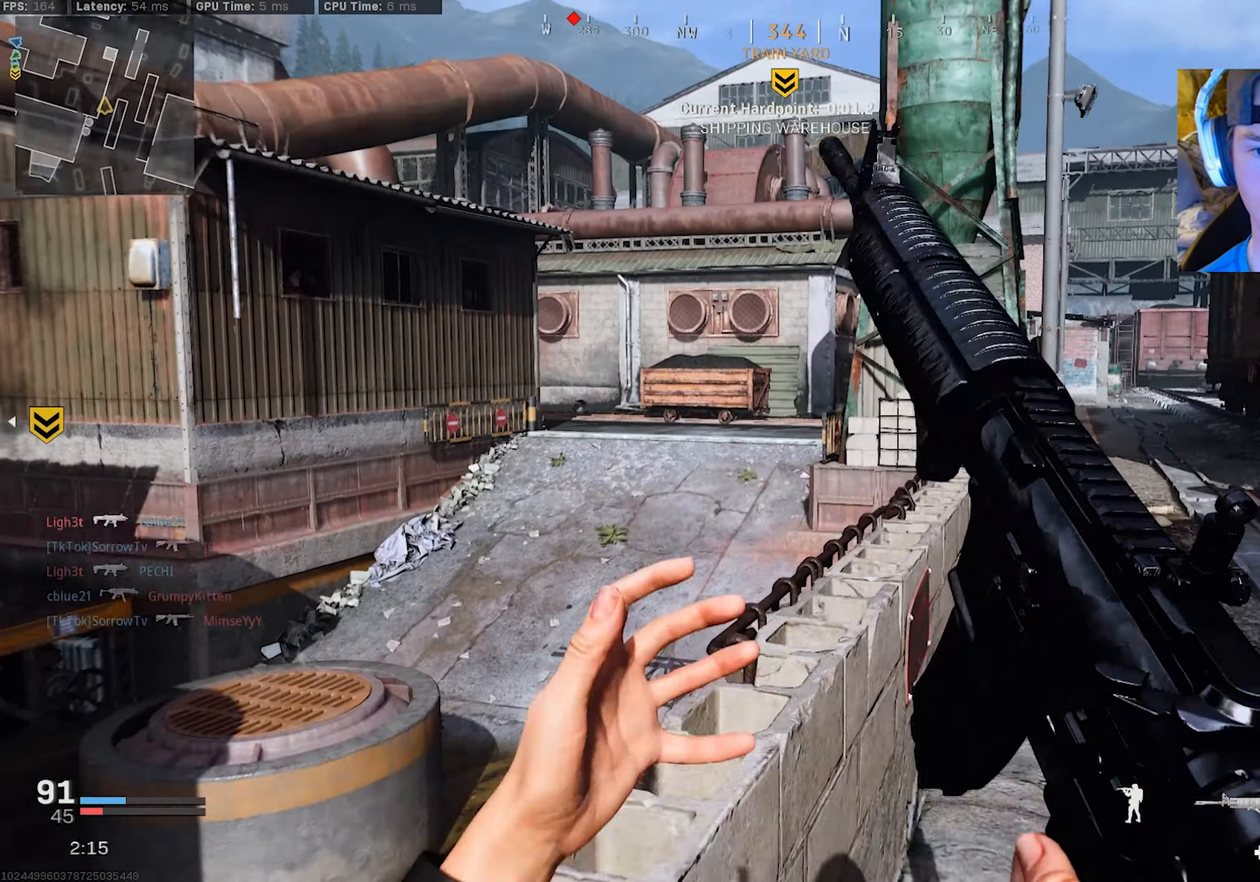
{"buttons": ["CROSS"], "left_stick": "up", "right_stick": "left", "events": [[83, "L3", "up"], [133, "L3", "down"], [217, "right_stick", "left"], [250, "L3", "up"], [317, "L3", "down"], [383, "CROSS", "down"], [433, "L3", "up"]]}
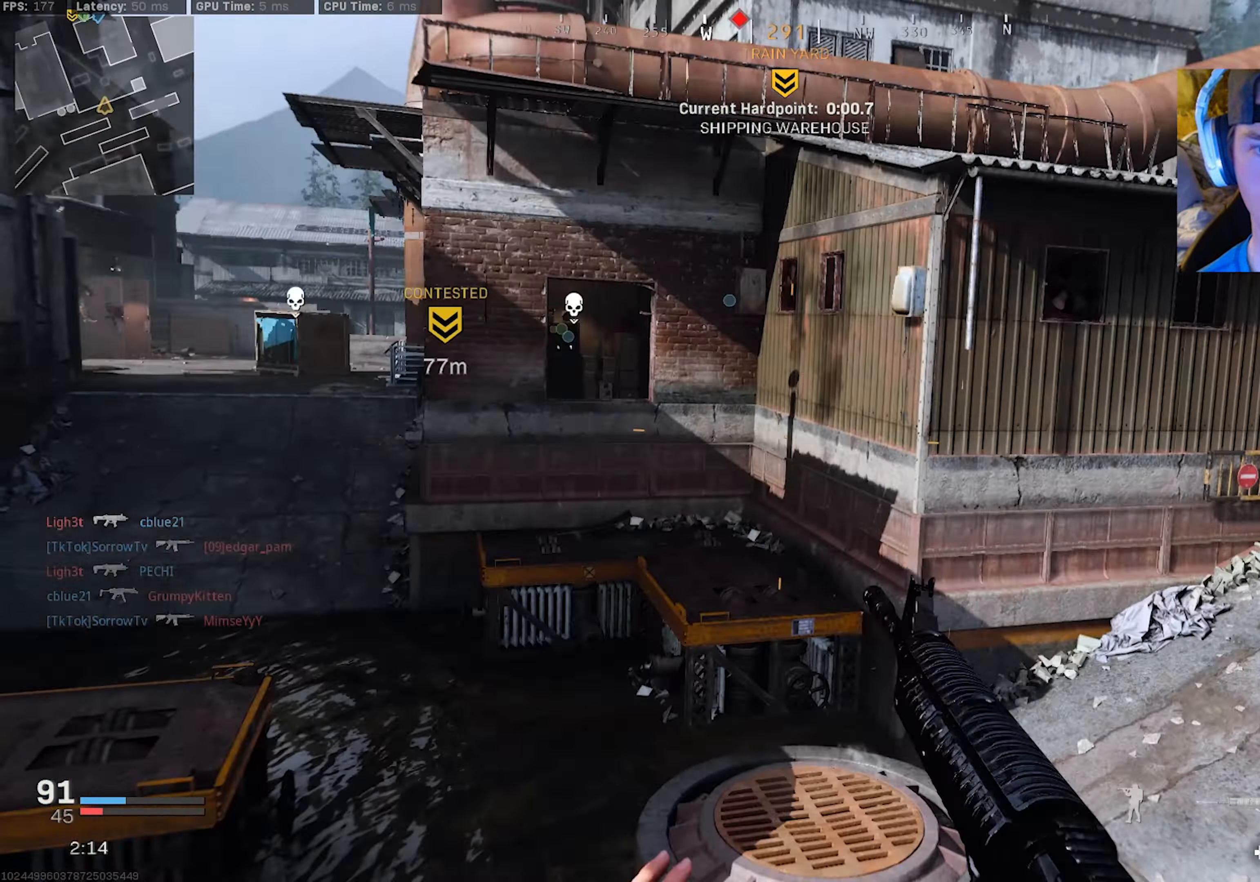
{"buttons": [], "left_stick": "up-right", "right_stick": "left", "events": [[17, "CROSS", "up"], [50, "right_stick", "center"], [100, "left_stick", "up-right"], [233, "left_stick", "right"], [233, "right_stick", "right"], [333, "left_stick", "up-right"], [450, "right_stick", "left"]]}
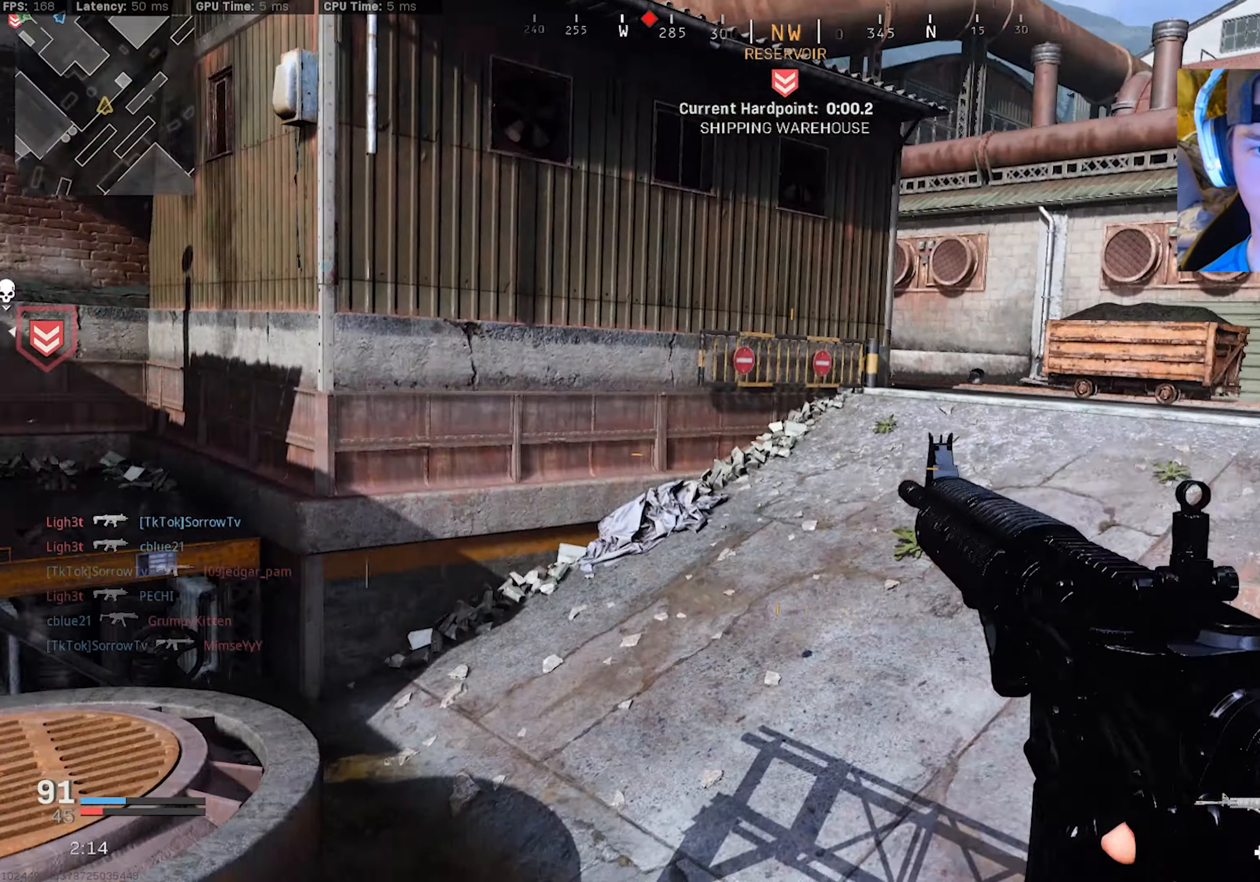
{"buttons": [], "left_stick": "up", "right_stick": "center", "events": [[83, "left_stick", "up"], [83, "right_stick", "up-left"], [250, "left_stick", "up-left"], [283, "right_stick", "center"], [350, "L3", "down"], [350, "left_stick", "up"], [433, "L3", "up"]]}
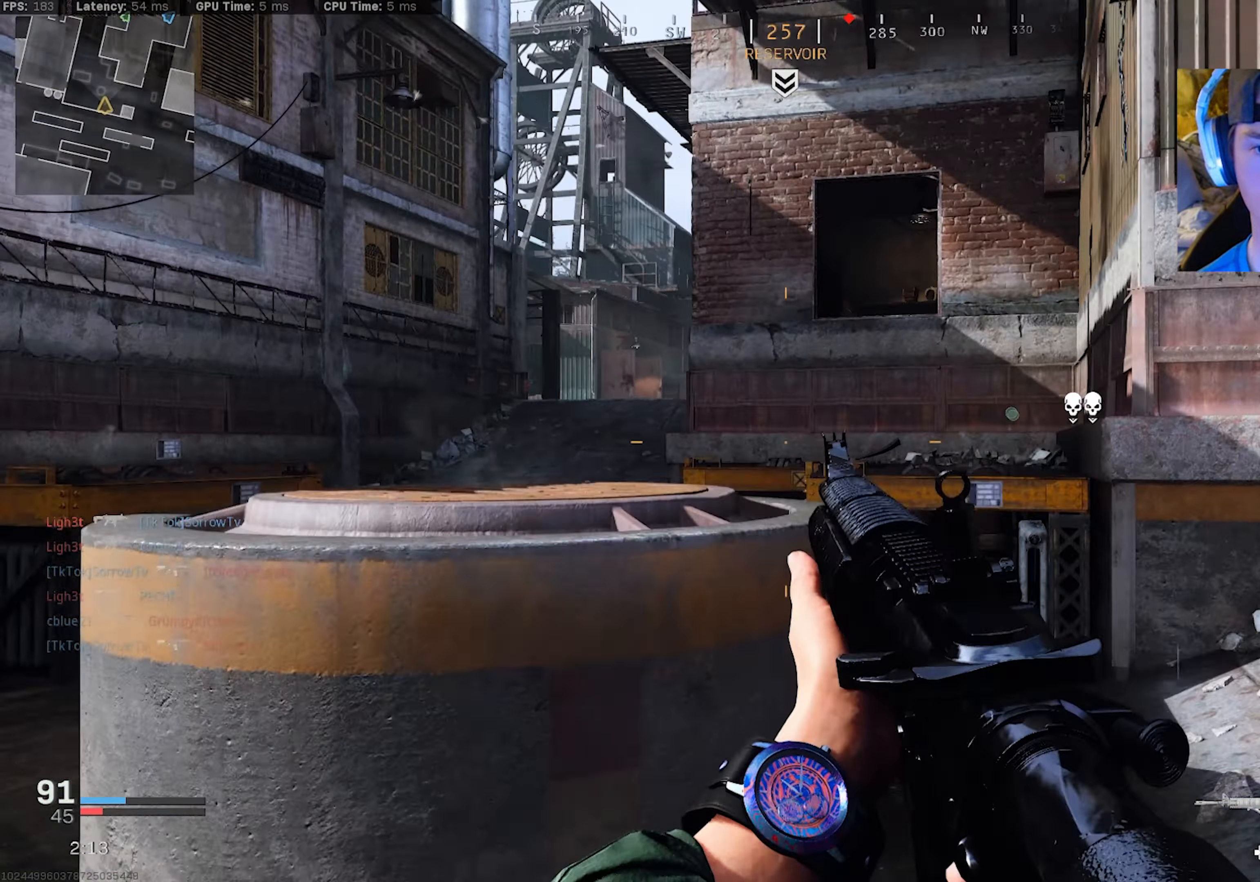
{"buttons": [], "left_stick": "up-left", "right_stick": "center", "events": [[17, "L3", "down"], [17, "right_stick", "left"], [67, "CROSS", "down"], [133, "L3", "up"], [133, "left_stick", "up-left"], [183, "right_stick", "center"], [200, "L3", "down"], [233, "CROSS", "up"], [300, "L3", "up"], [333, "right_stick", "down-left"], [383, "L3", "down"], [433, "right_stick", "center"], [467, "L3", "up"]]}
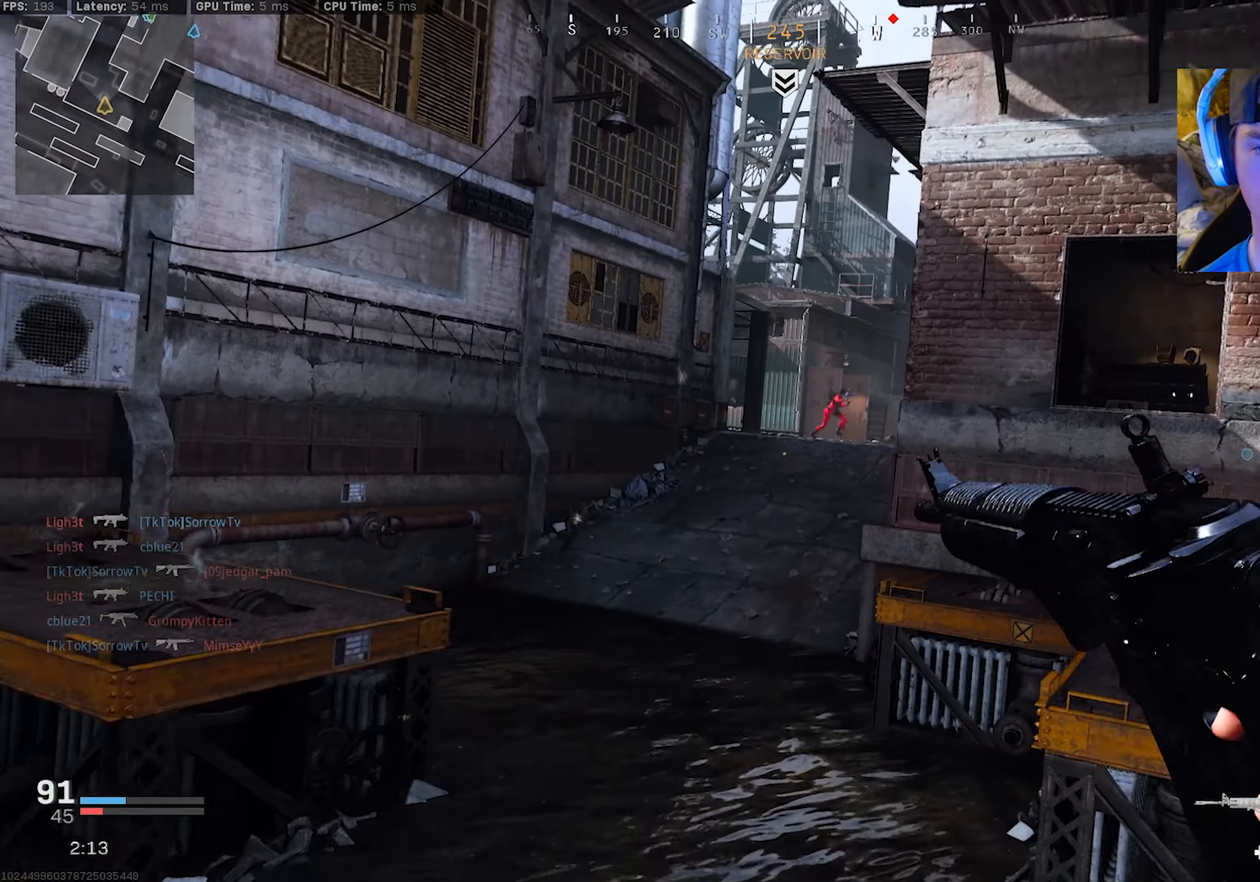
{"buttons": [], "left_stick": "up-left", "right_stick": "right", "events": [[167, "L3", "down"], [233, "right_stick", "left"], [283, "L3", "up"], [333, "L3", "down"], [433, "right_stick", "right"], [467, "L3", "up"]]}